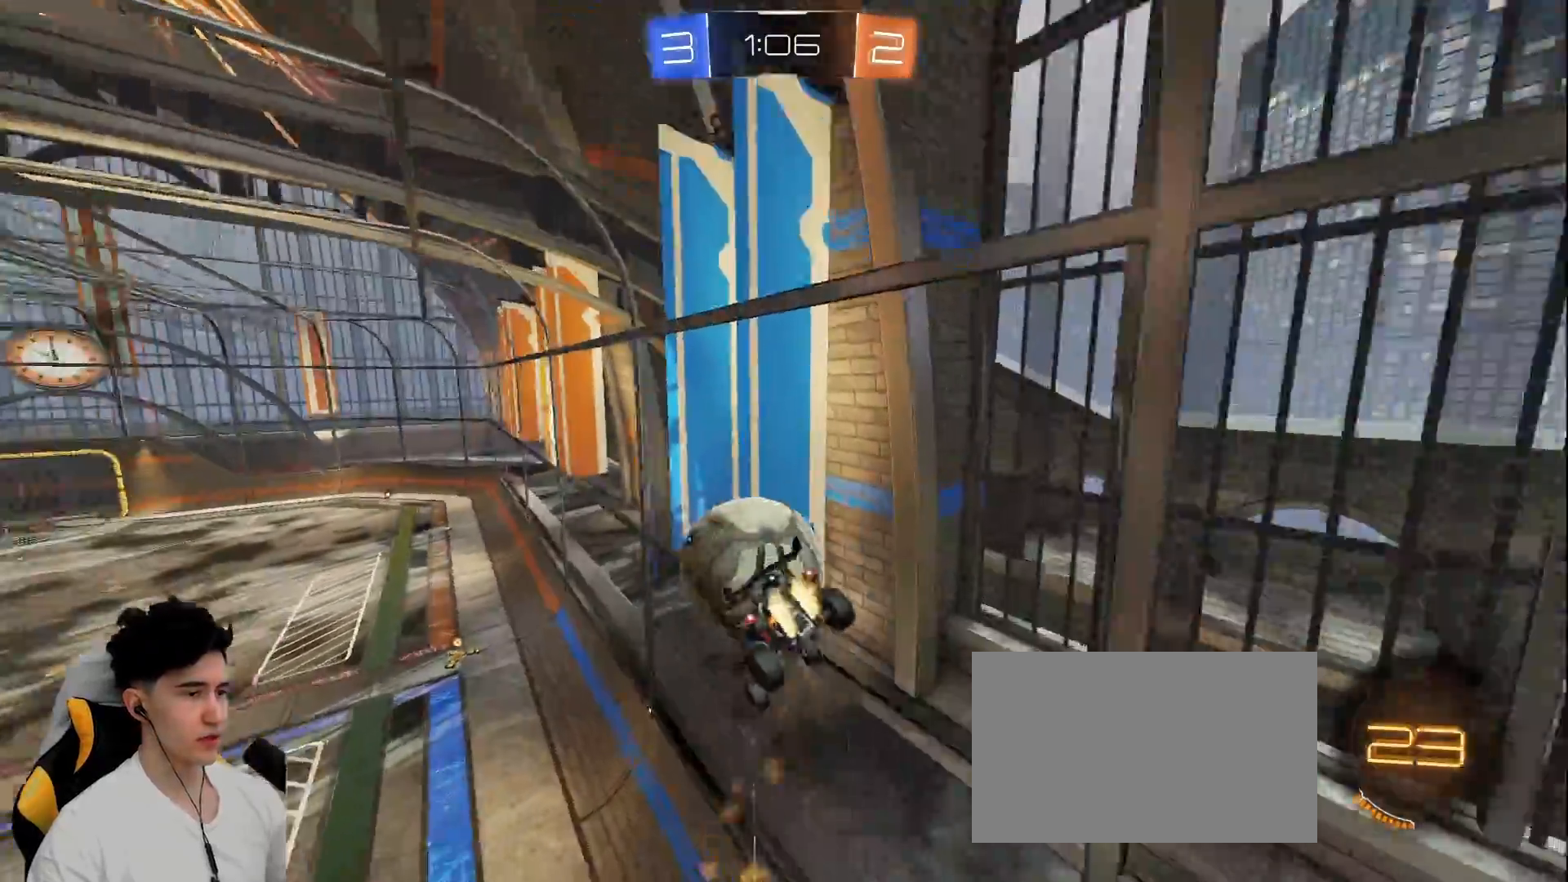
Gameplay with keyboard and mouse; each line is a JSON object with the keys and mouse buttons held at the frame after it. "events" lists presses ("down") and releases ("up") of "a", "d", "e", "q", "s", "shift", "space", "w", "mouse_left", "mouse_wheel" and "mouse_right" between this image and that frame as [ms after this image, input, new state], when the widget could be followed in between. "mouse_left", "mouse_wheel", "mouse_right" = the "left", "wheel", "right" buttons of the "mouse" list. No other keys are recorded. "wheel" means that the mouse wheel is clicked or scrolled. Mouse movement is not recorded.
{"keys": ["w"], "mouse": ["left"], "events": [[100, "s", "up"], [250, "d", "up"], [250, "w", "down"]]}
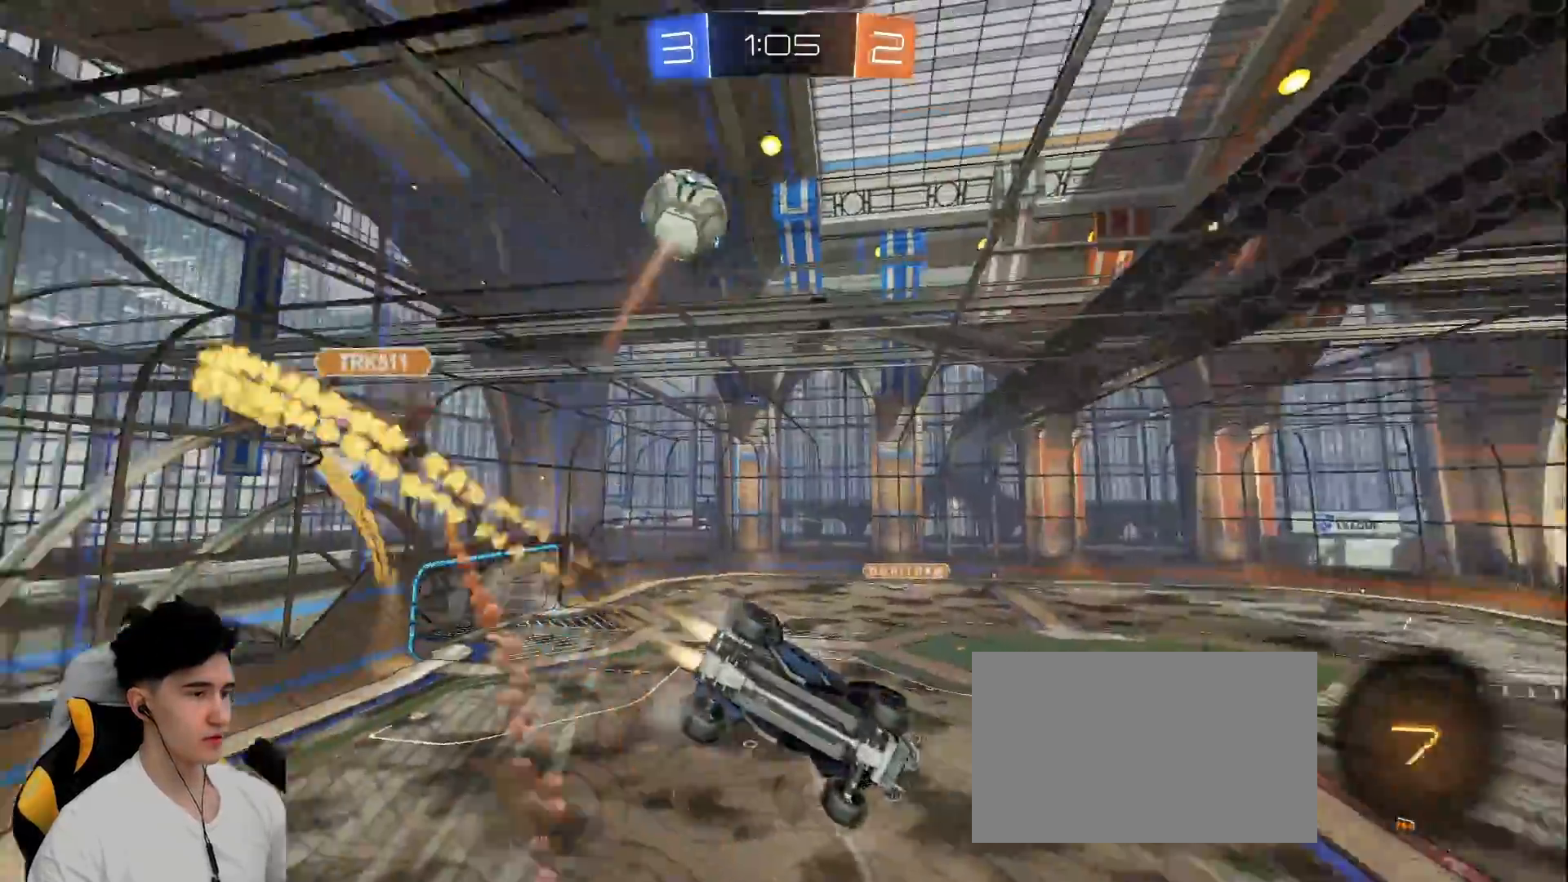
{"keys": ["w"], "mouse": [], "events": [[167, "space", "down"], [267, "a", "down"], [350, "mouse_left", "up"], [350, "space", "up"], [400, "a", "up"]]}
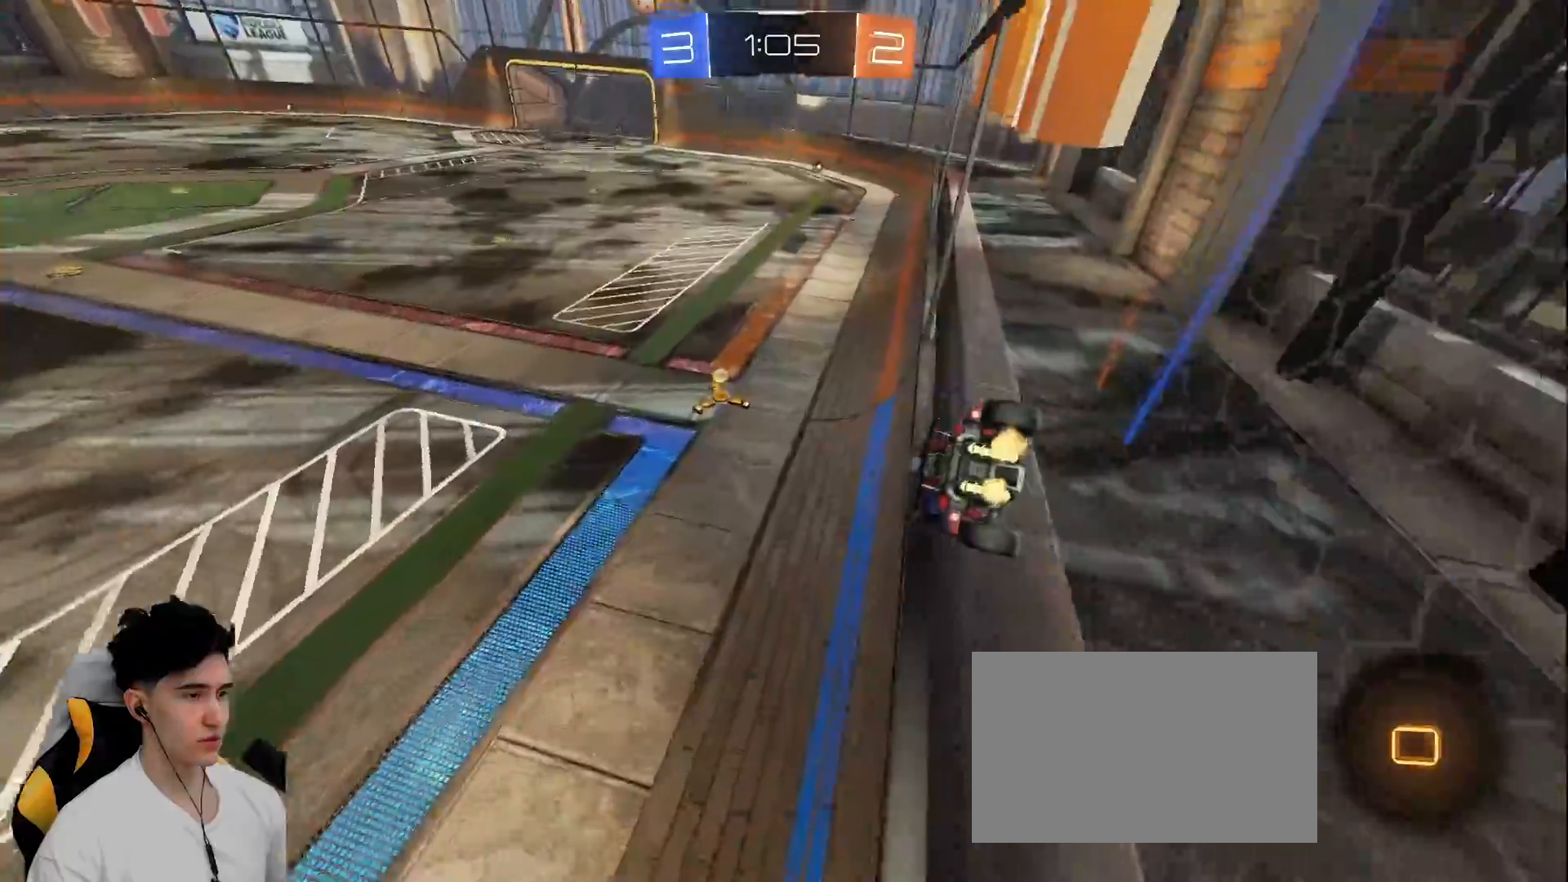
{"keys": ["w"], "mouse": [], "events": [[50, "space", "down"], [233, "space", "up"]]}
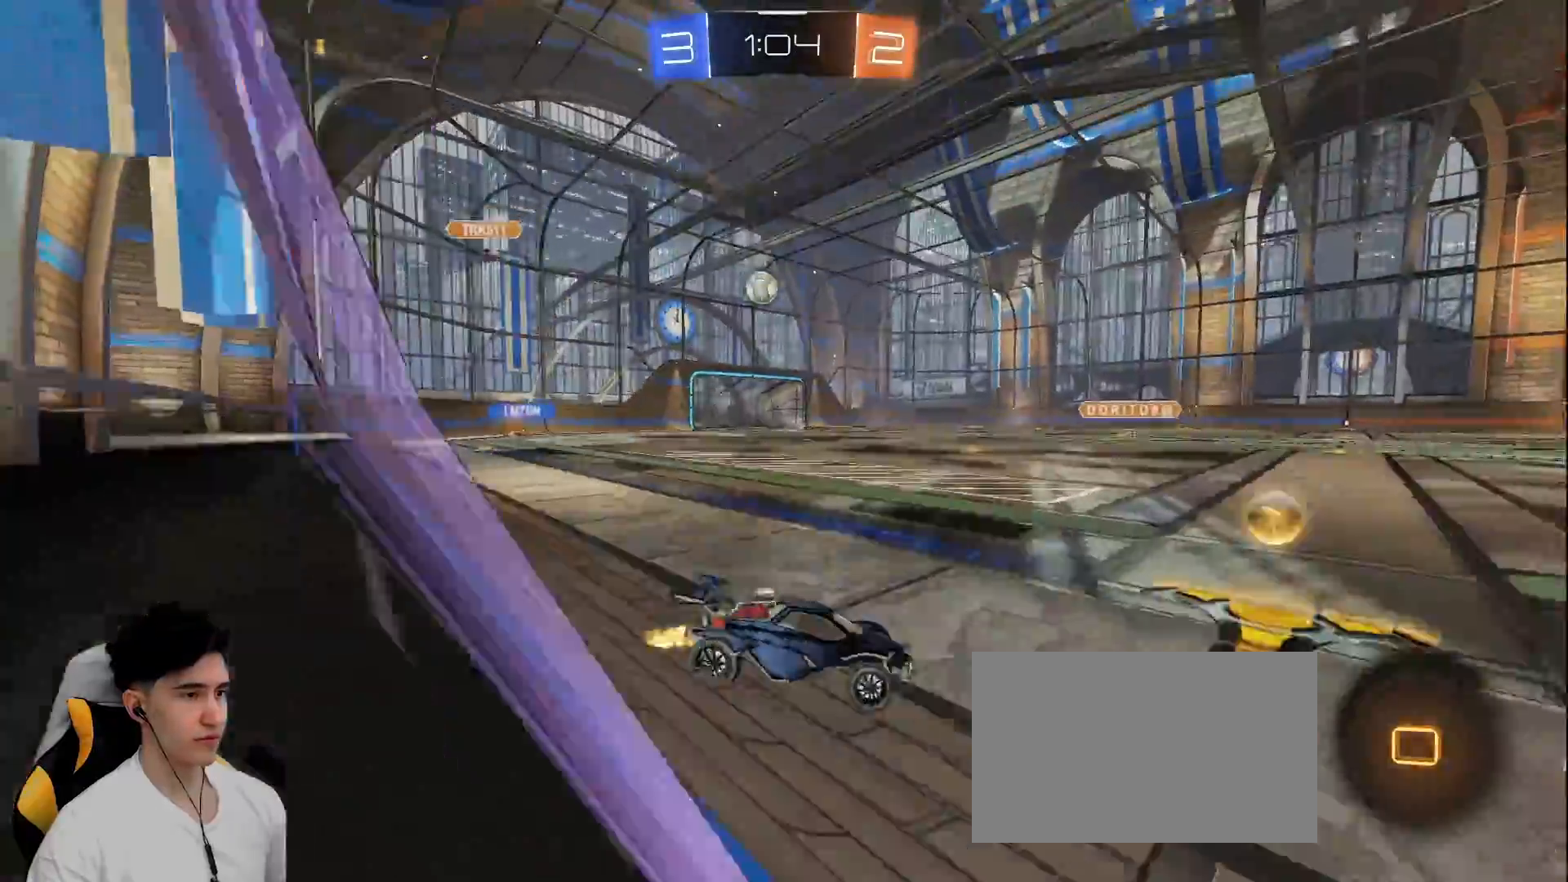
{"keys": ["a", "w"], "mouse": [], "events": [[17, "a", "down"], [150, "mouse_left", "down"], [483, "mouse_left", "up"]]}
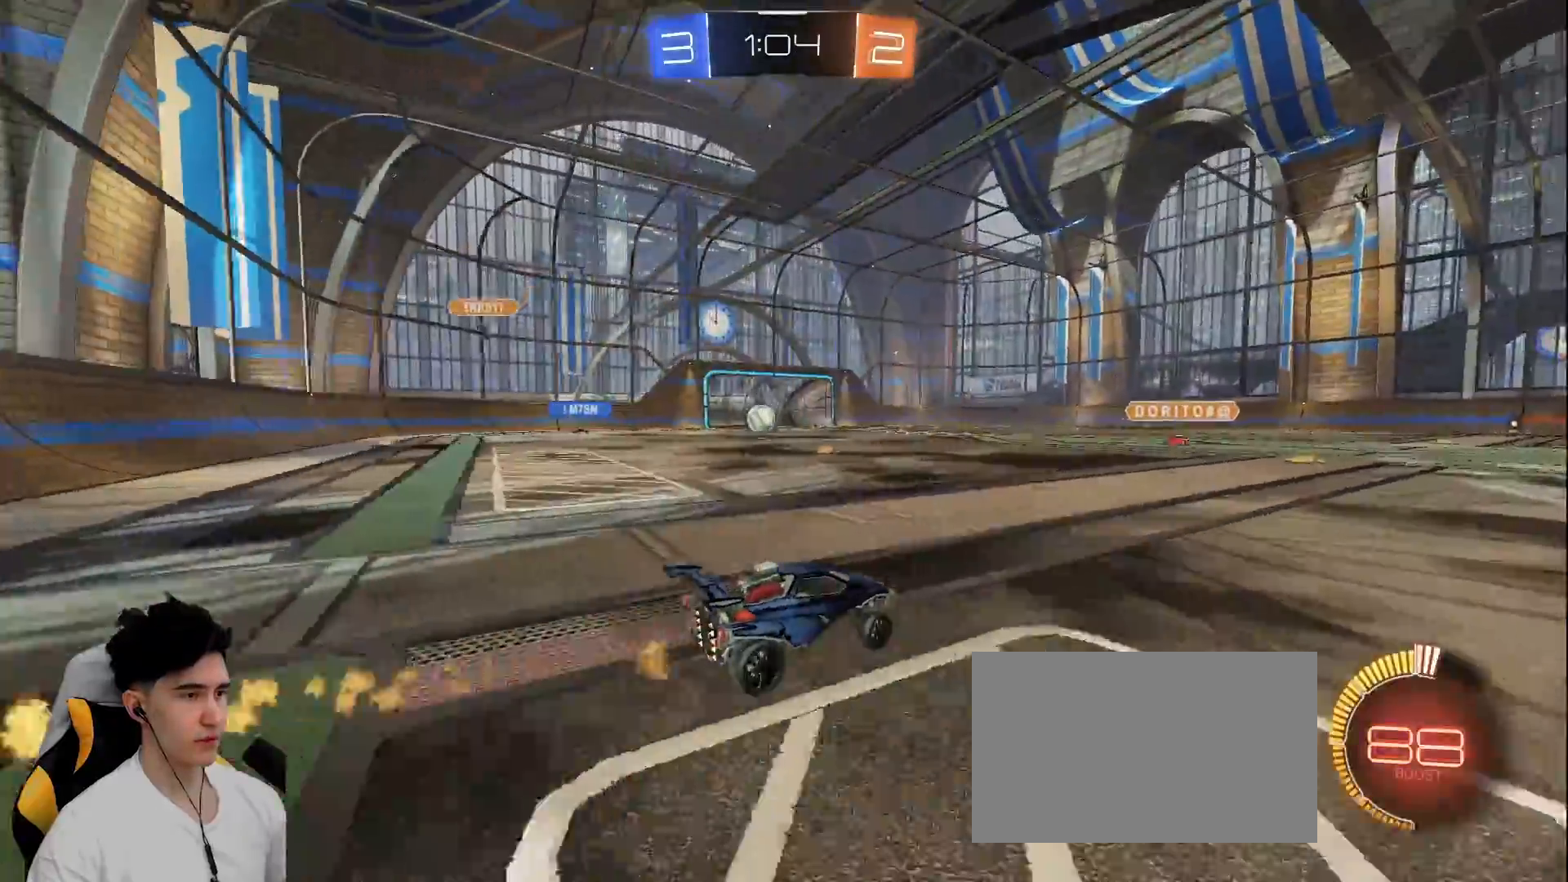
{"keys": ["w"], "mouse": ["left"], "events": [[117, "d", "down"], [167, "a", "up"], [267, "mouse_left", "down"], [300, "space", "down"], [500, "d", "up"], [500, "space", "up"]]}
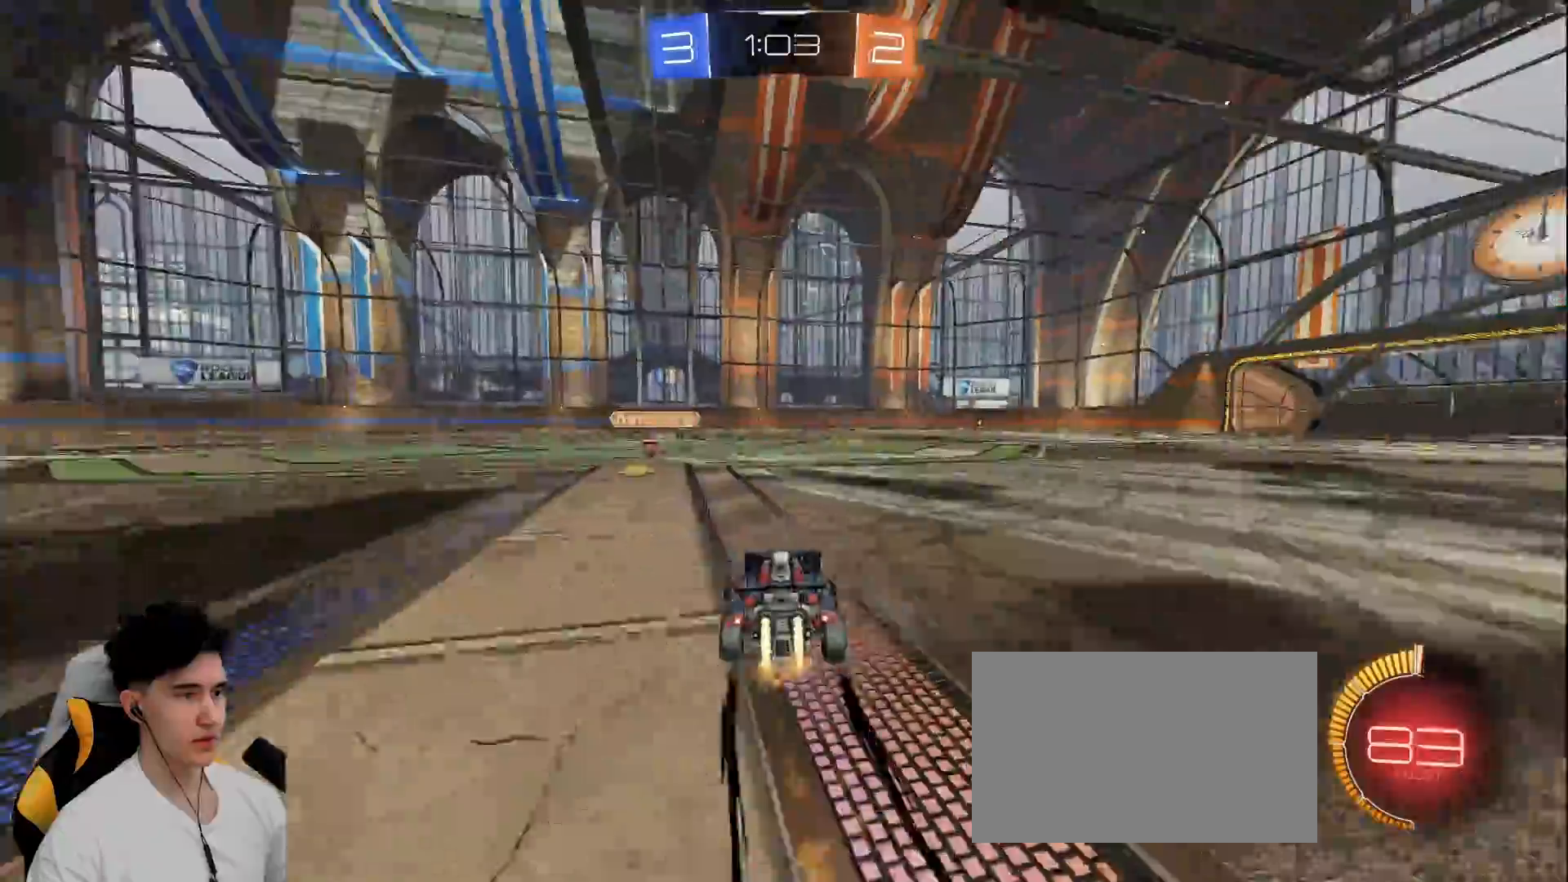
{"keys": ["a", "w"], "mouse": [], "events": [[217, "mouse_left", "up"], [233, "a", "down"]]}
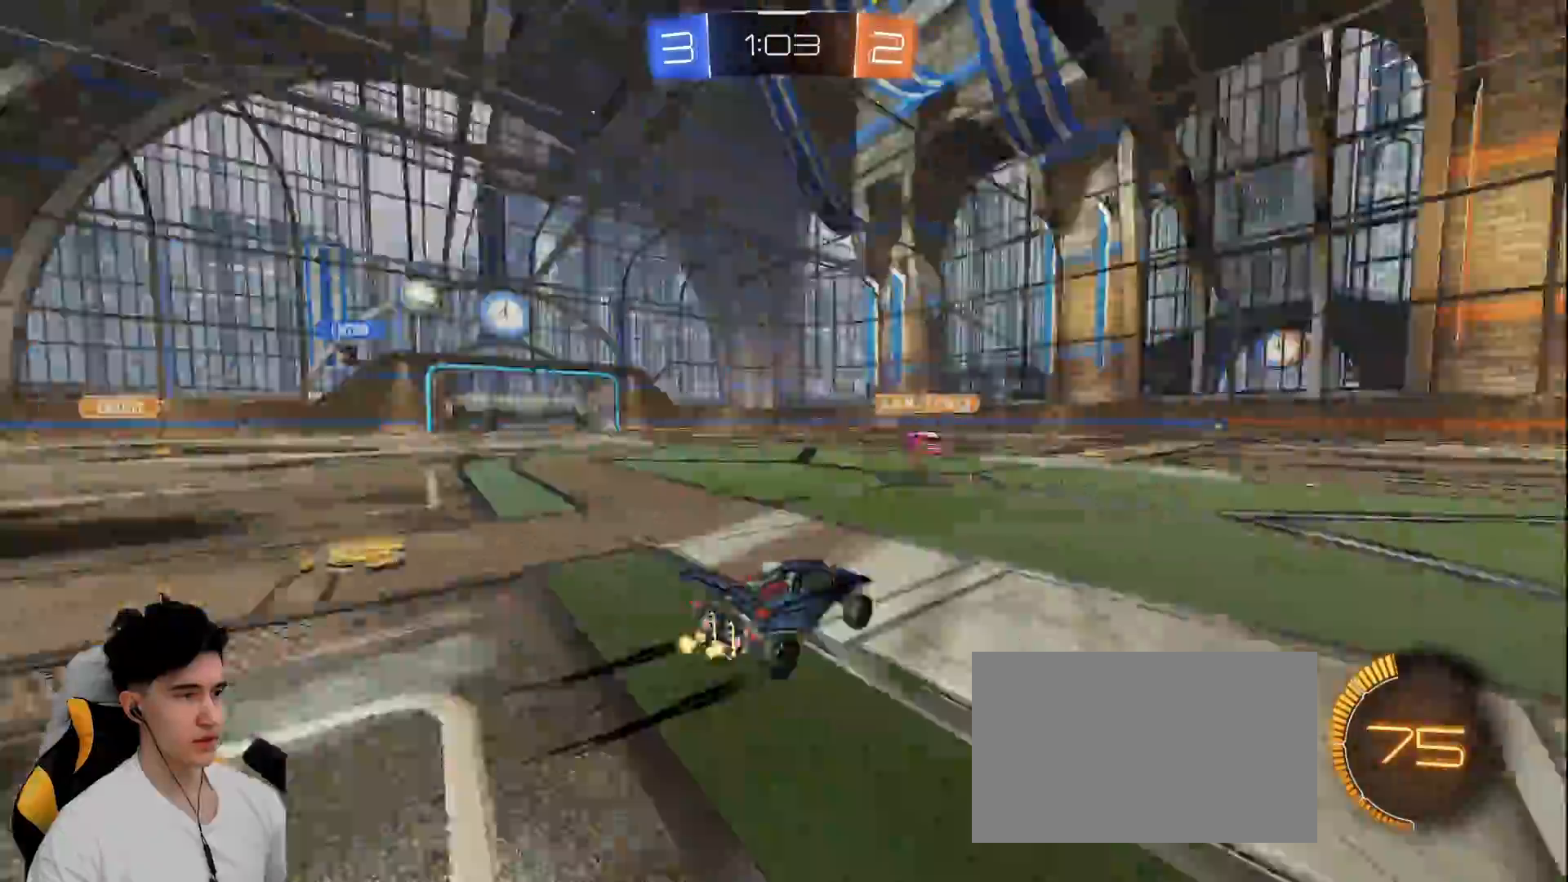
{"keys": ["d", "w"], "mouse": [], "events": [[17, "space", "down"], [150, "a", "up"], [150, "d", "down"], [200, "space", "up"], [250, "d", "up"], [333, "d", "down"]]}
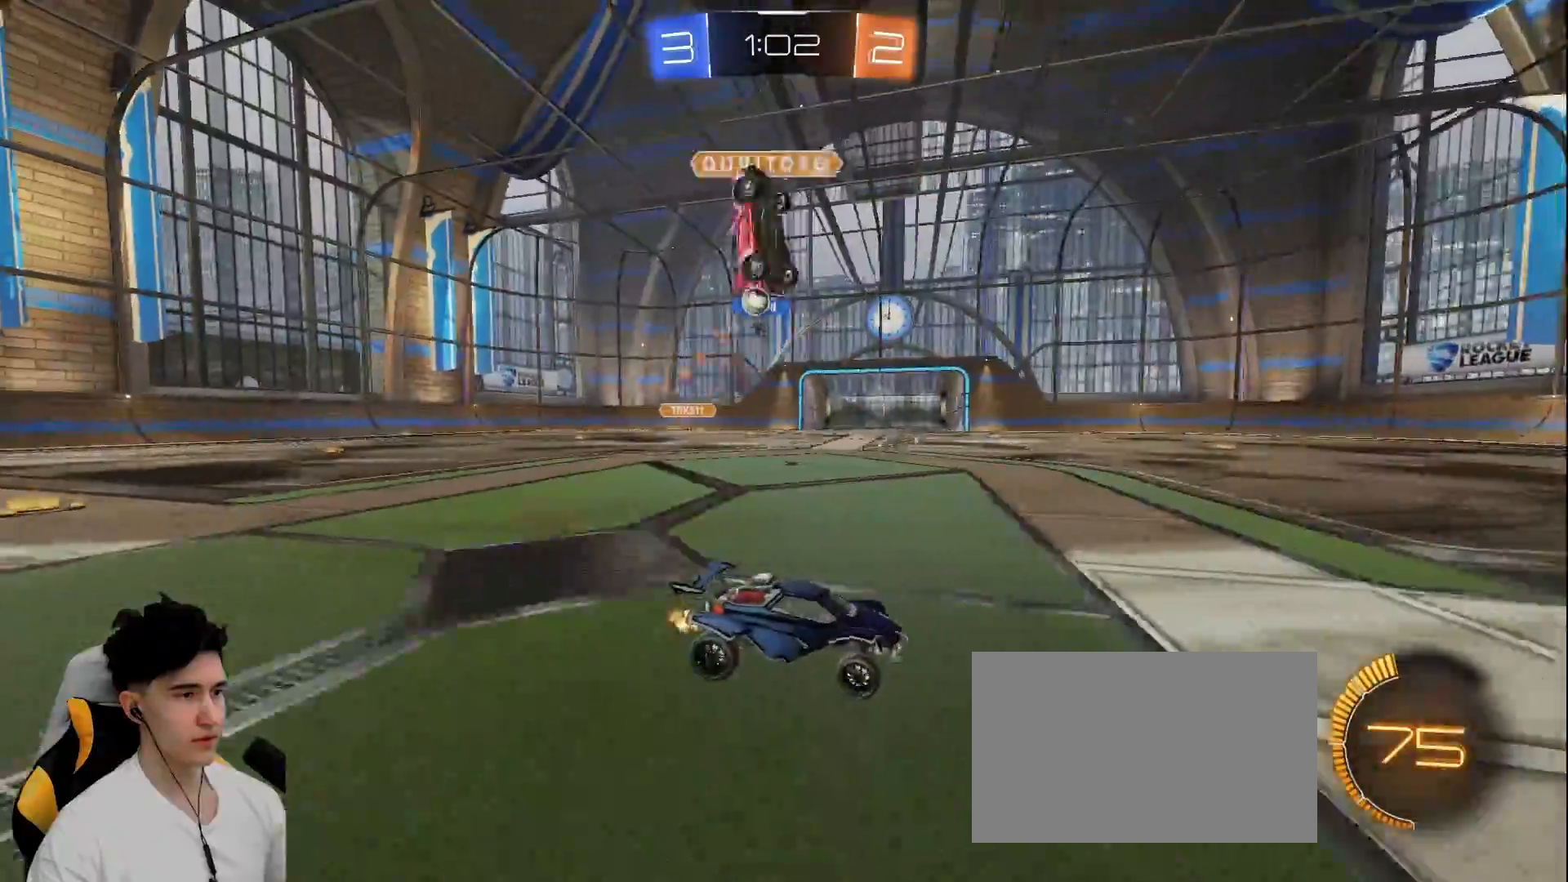
{"keys": ["a", "shift", "w"], "mouse": [], "events": [[33, "d", "up"], [67, "a", "down"], [300, "a", "up"], [350, "a", "down"], [500, "shift", "down"]]}
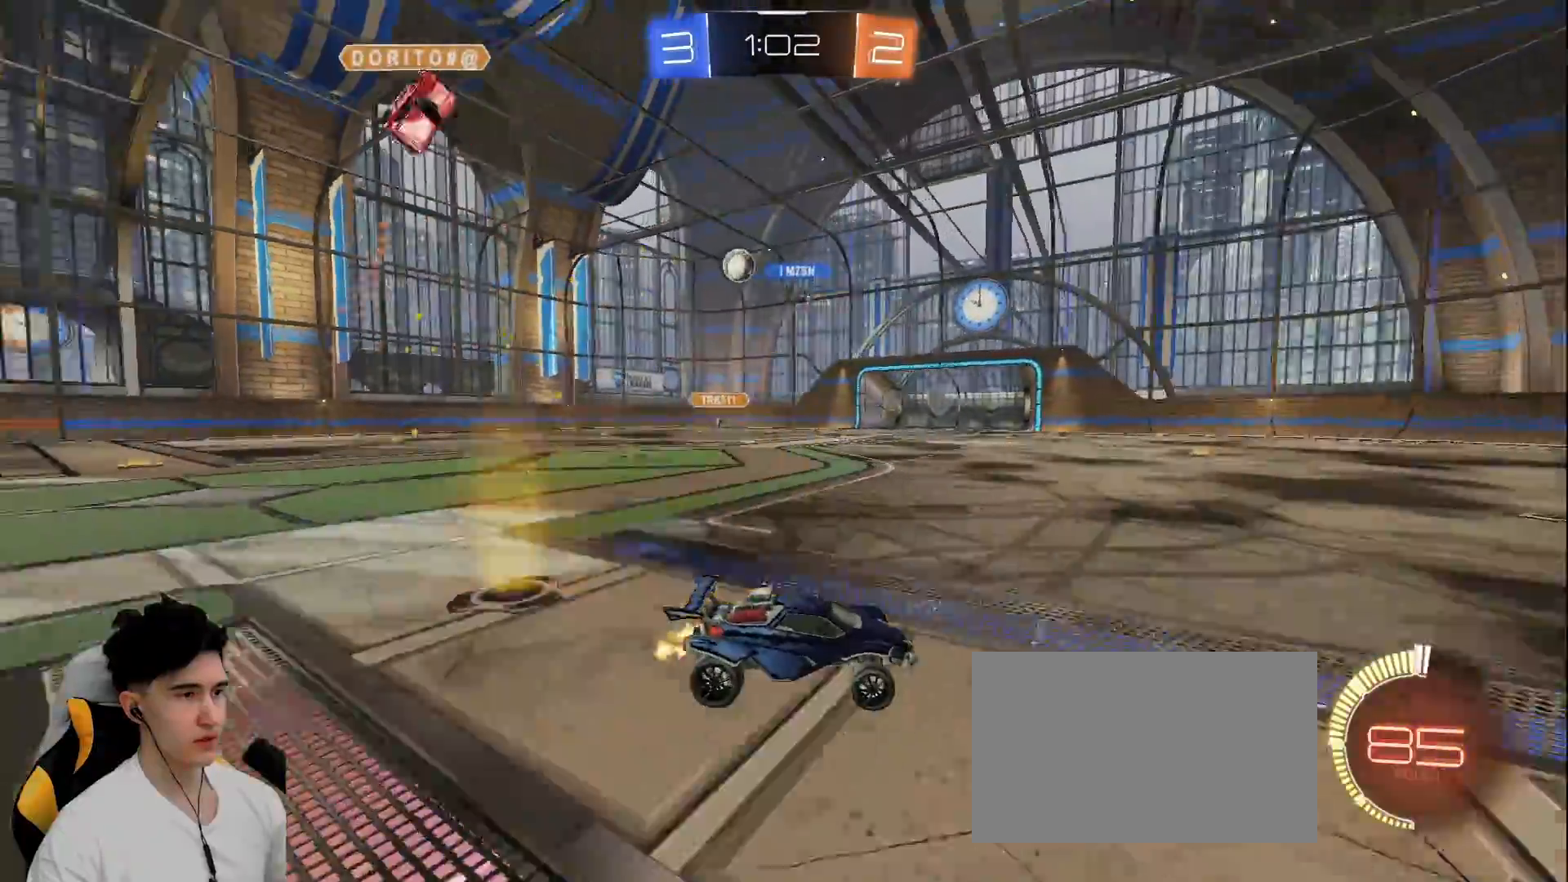
{"keys": ["a", "w"], "mouse": [], "events": [[83, "shift", "up"], [133, "a", "up"], [133, "d", "down"], [417, "d", "up"], [467, "a", "down"]]}
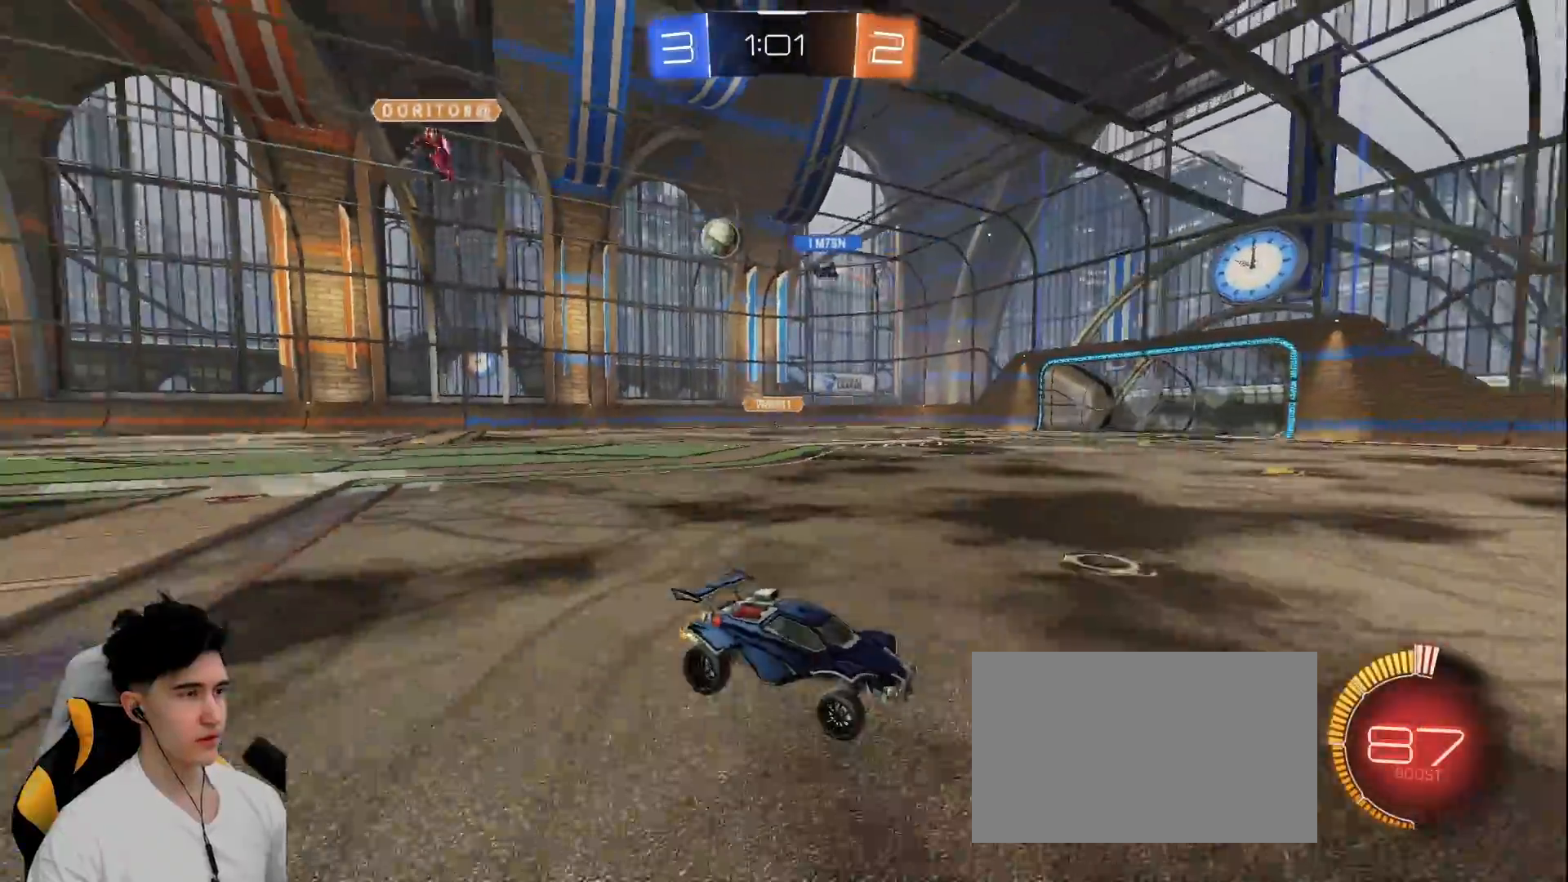
{"keys": ["a", "w"], "mouse": [], "events": [[67, "shift", "down"], [200, "shift", "up"]]}
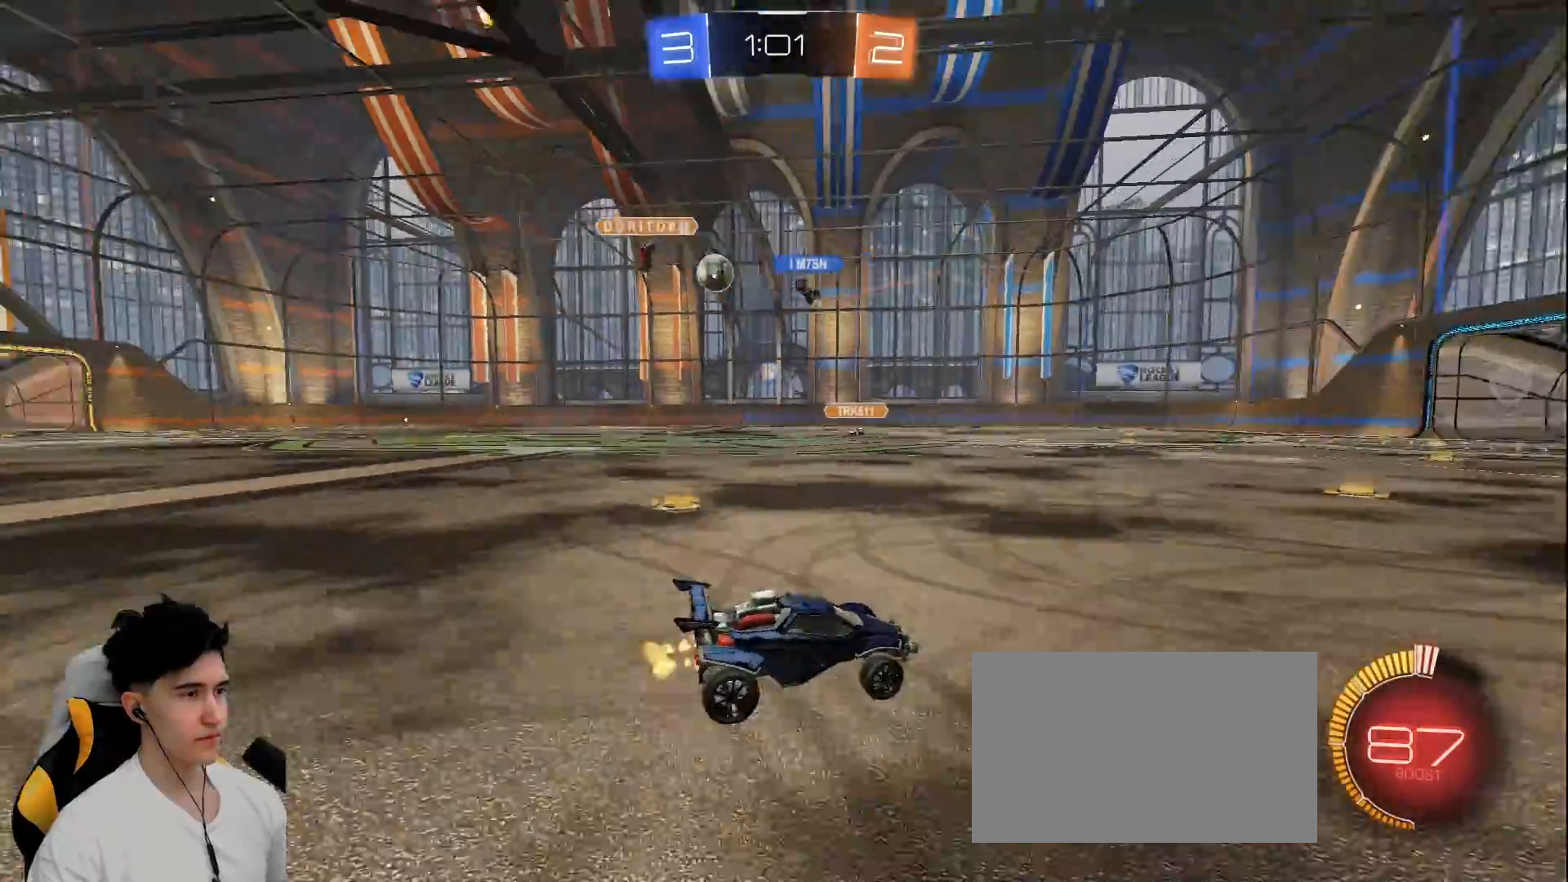
{"keys": ["a", "w"], "mouse": ["left"], "events": [[500, "mouse_left", "down"]]}
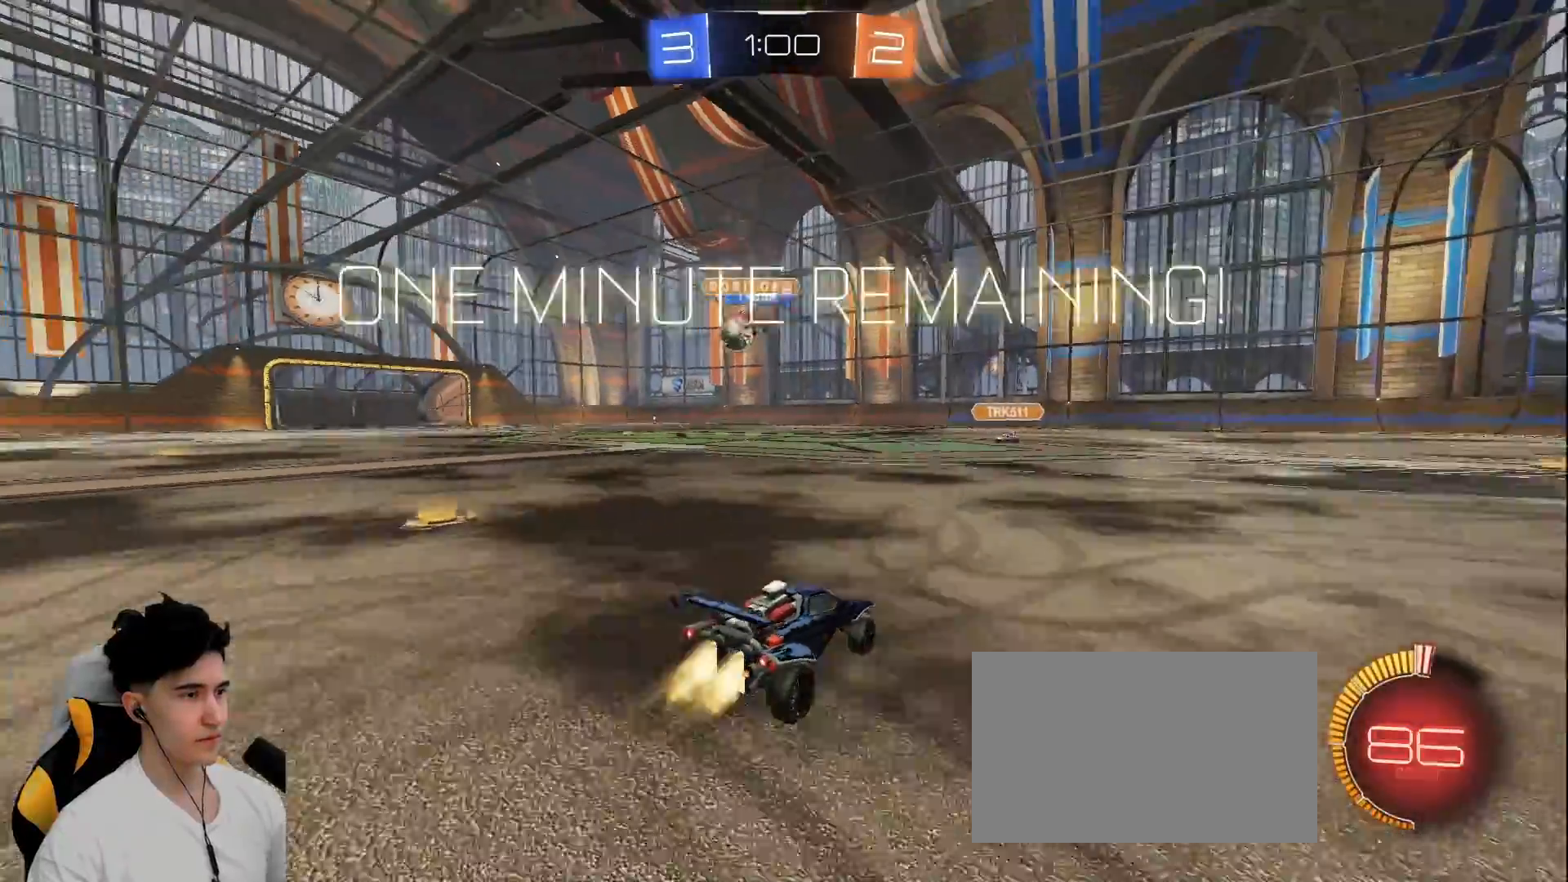
{"keys": ["a", "shift", "w"], "mouse": ["left"], "events": [[367, "a", "up"], [367, "mouse_right", "down"], [417, "a", "down"], [417, "shift", "down"], [467, "mouse_right", "up"]]}
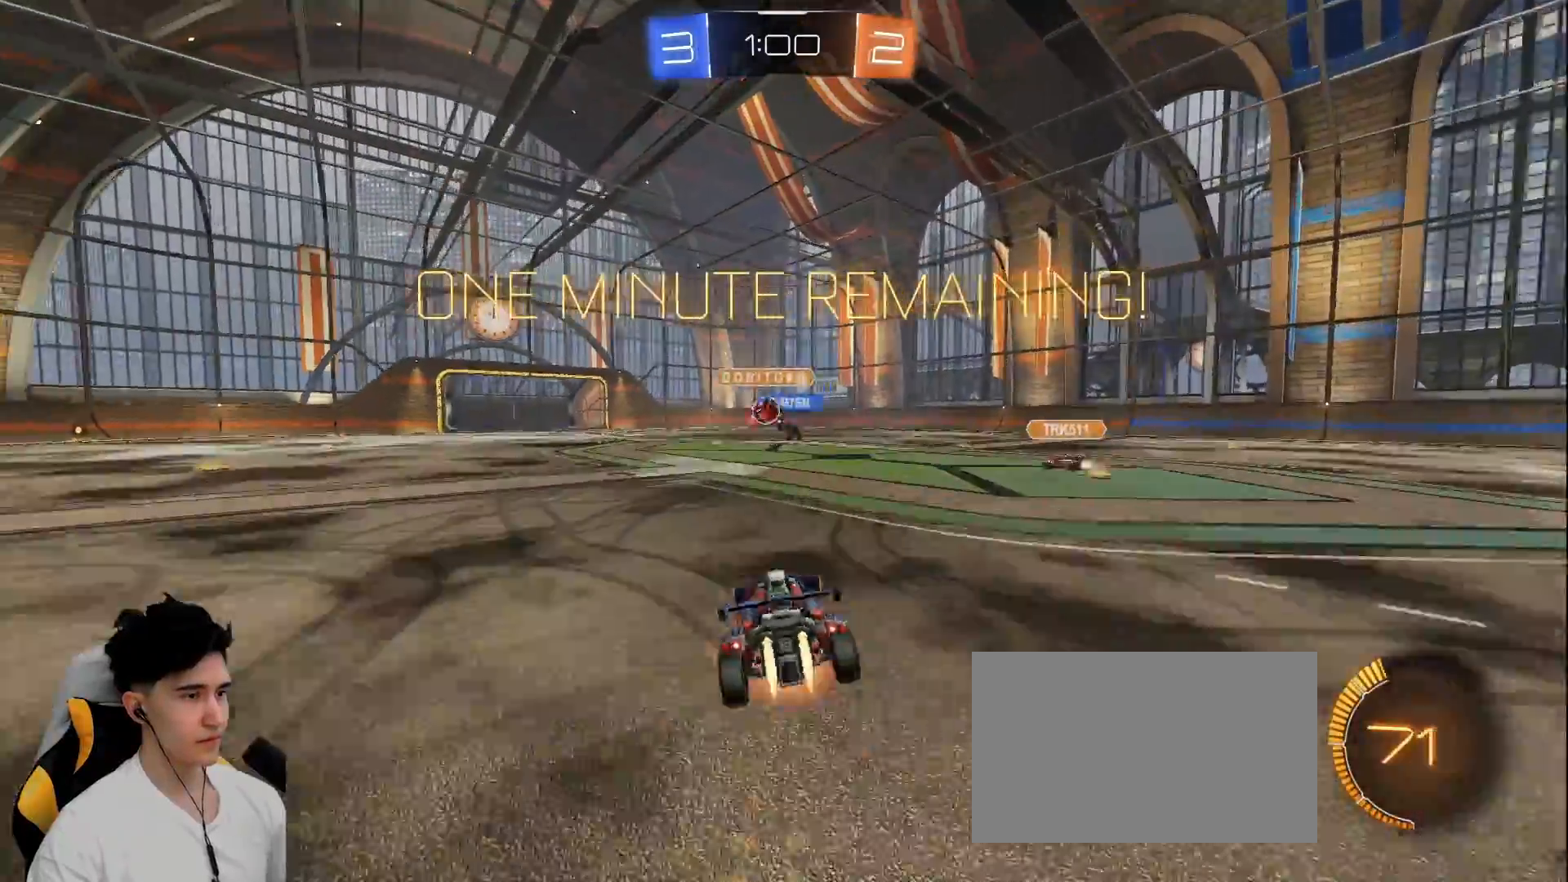
{"keys": ["a", "shift"], "mouse": [], "events": [[17, "mouse_right", "down"], [50, "s", "down"], [50, "w", "up"], [250, "mouse_left", "up"], [283, "mouse_right", "up"], [383, "s", "up"]]}
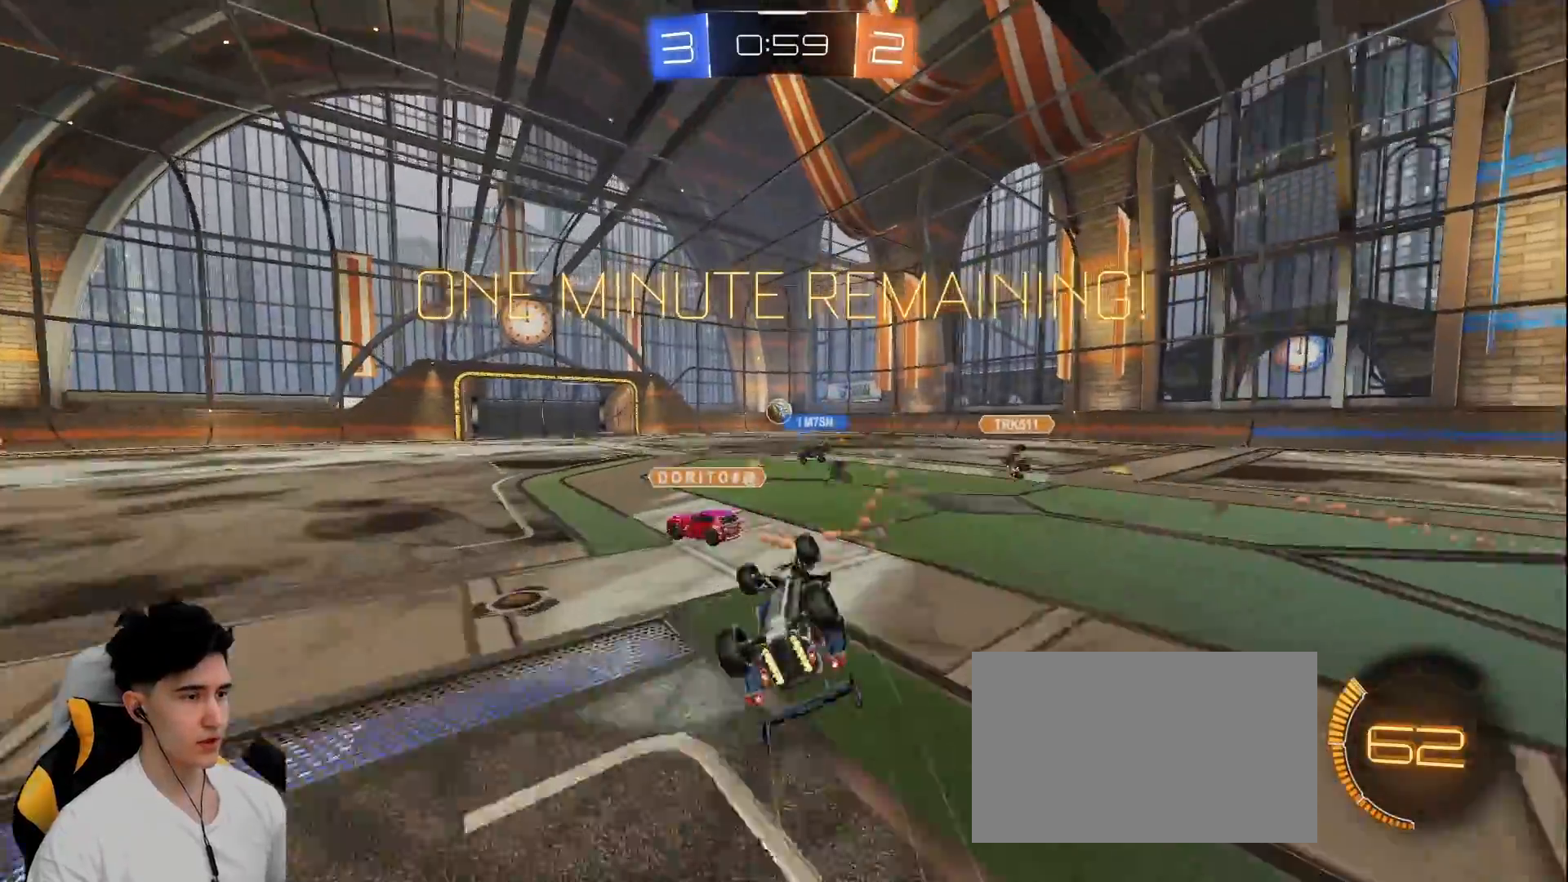
{"keys": ["d", "w"], "mouse": [], "events": [[17, "s", "down"], [267, "shift", "up"], [300, "a", "up"], [350, "d", "down"], [350, "s", "up"], [500, "w", "down"]]}
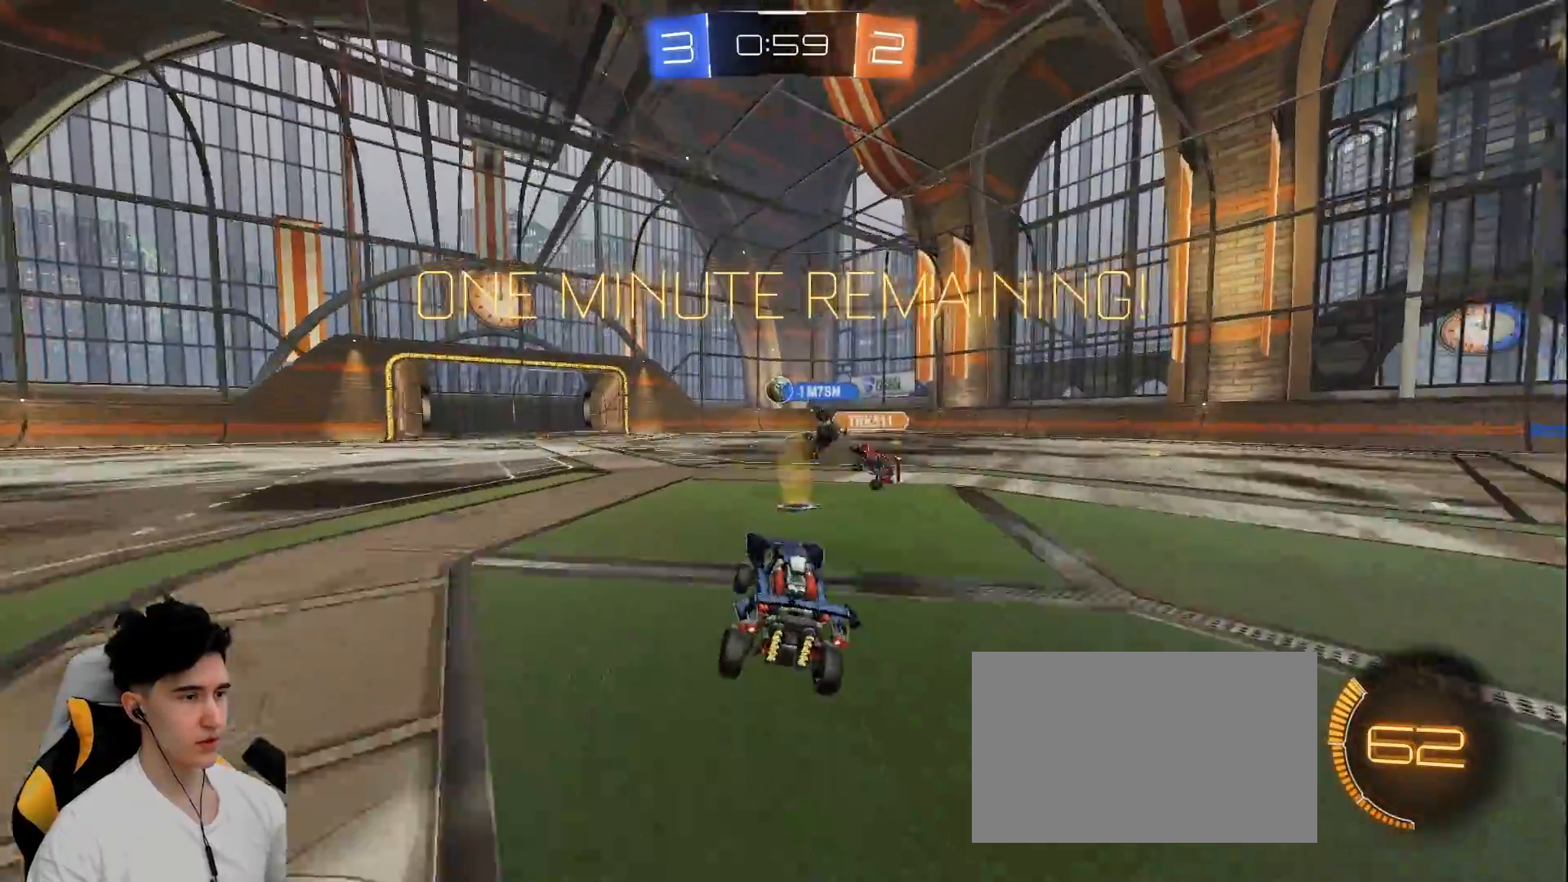
{"keys": ["w"], "mouse": [], "events": [[33, "d", "up"], [133, "mouse_left", "down"], [183, "d", "down"], [233, "d", "up"], [317, "mouse_left", "up"]]}
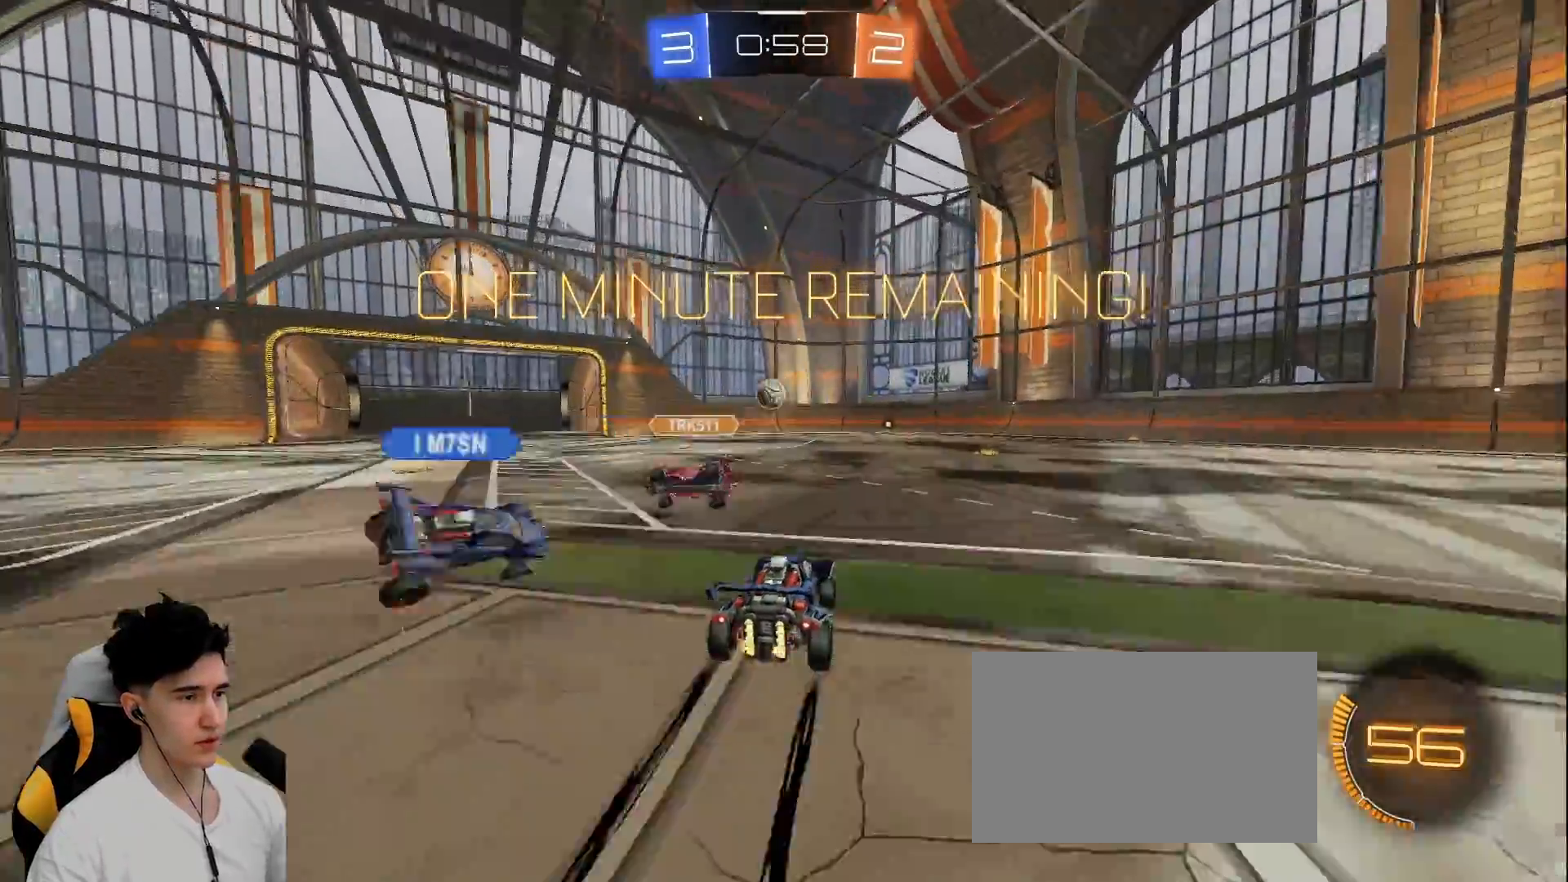
{"keys": ["d", "w"], "mouse": [], "events": [[50, "a", "down"], [283, "a", "up"], [483, "d", "down"]]}
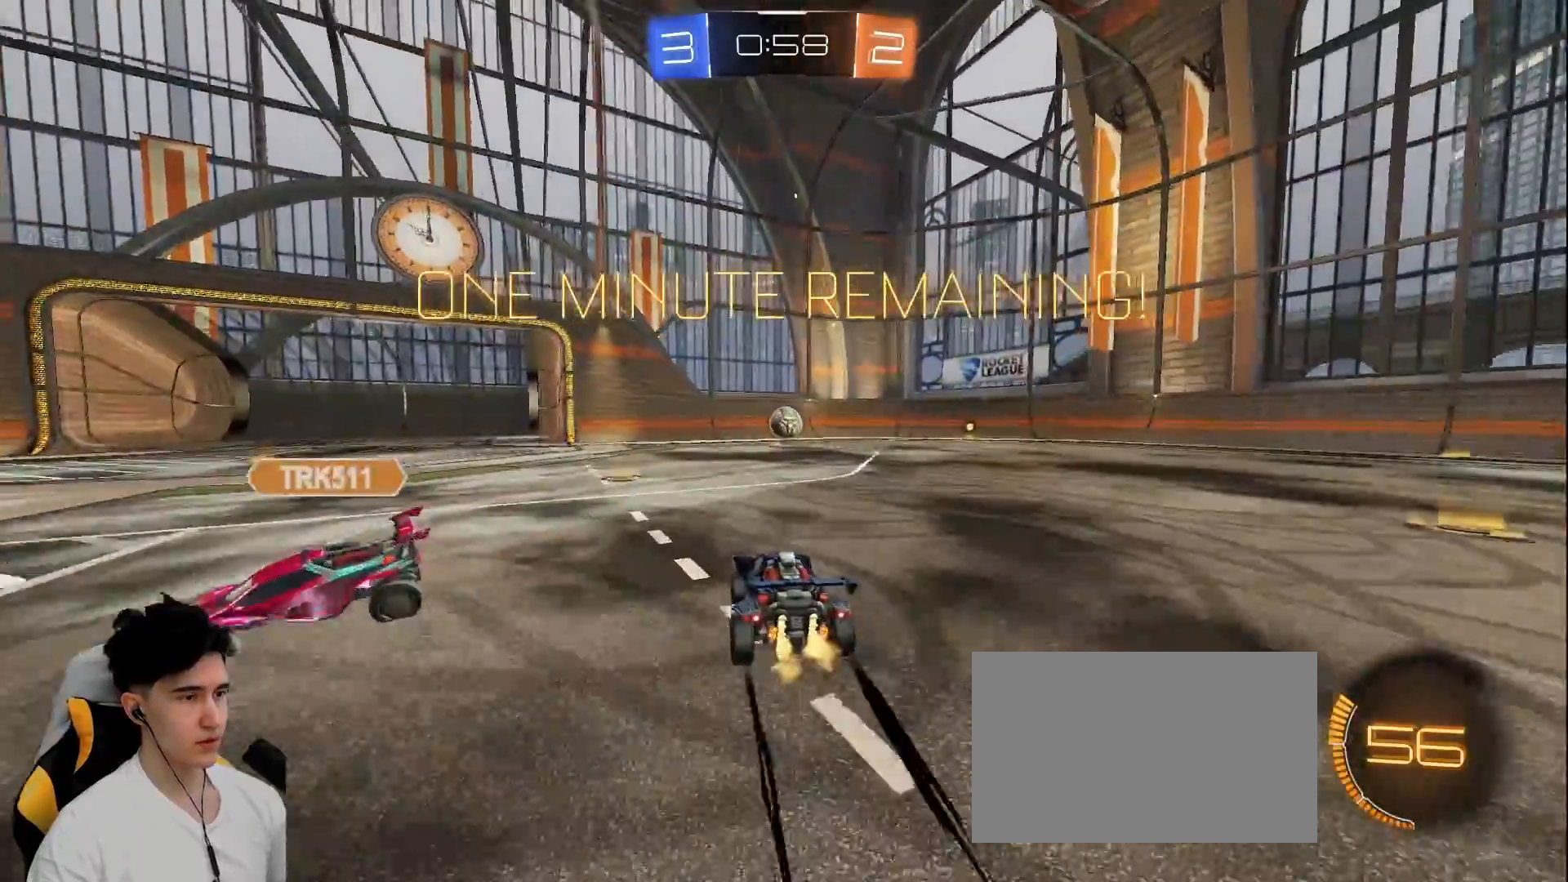
{"keys": ["d", "w"], "mouse": [], "events": []}
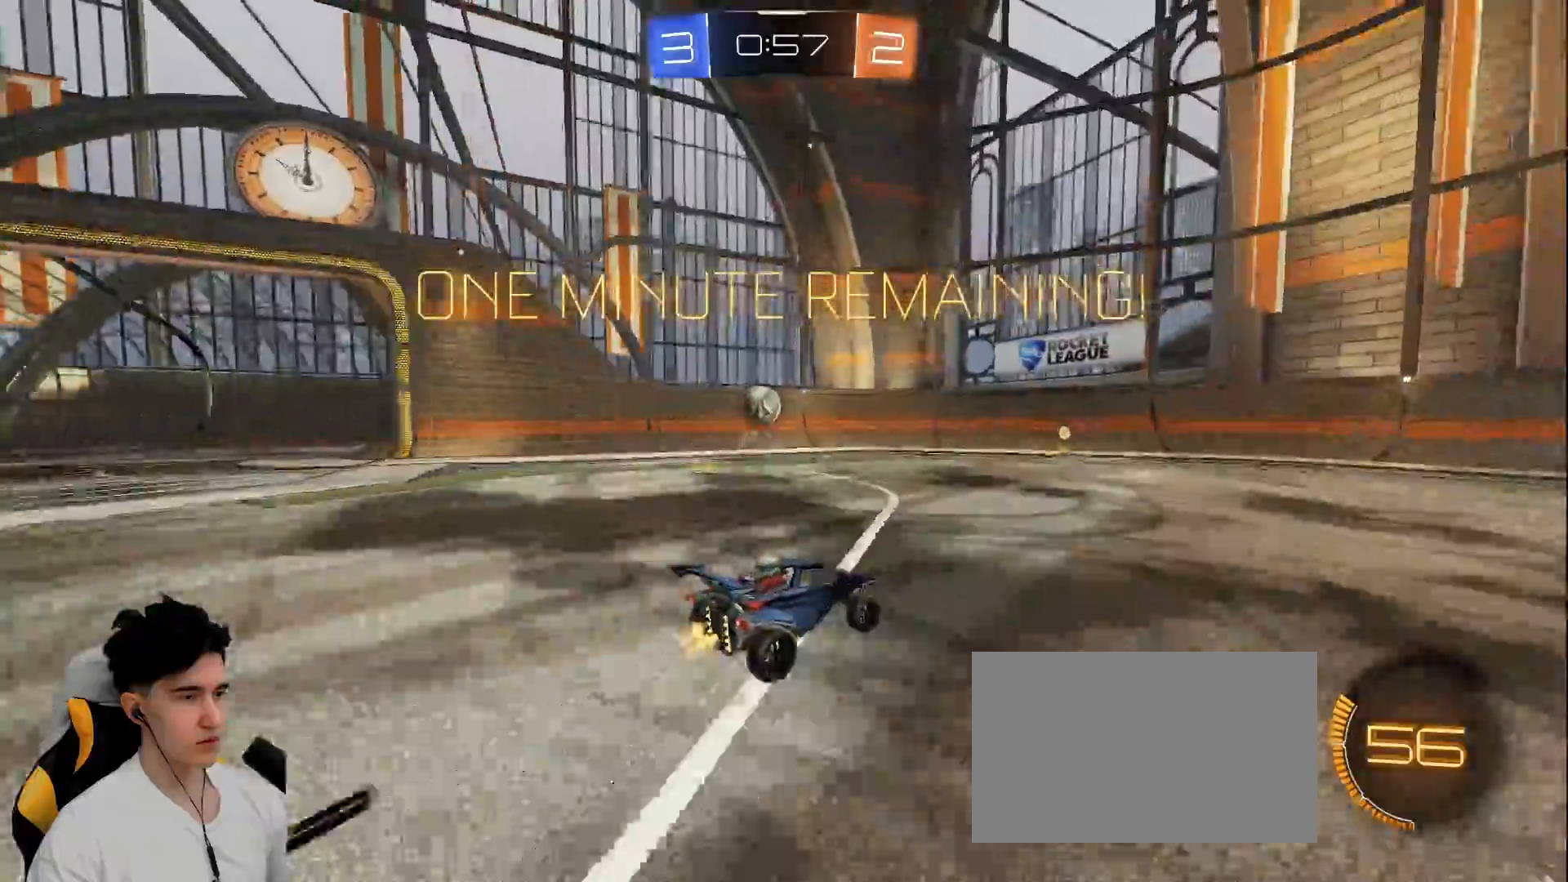
{"keys": ["a", "w"], "mouse": [], "events": [[83, "d", "up"], [183, "a", "down"], [233, "shift", "down"], [417, "shift", "up"]]}
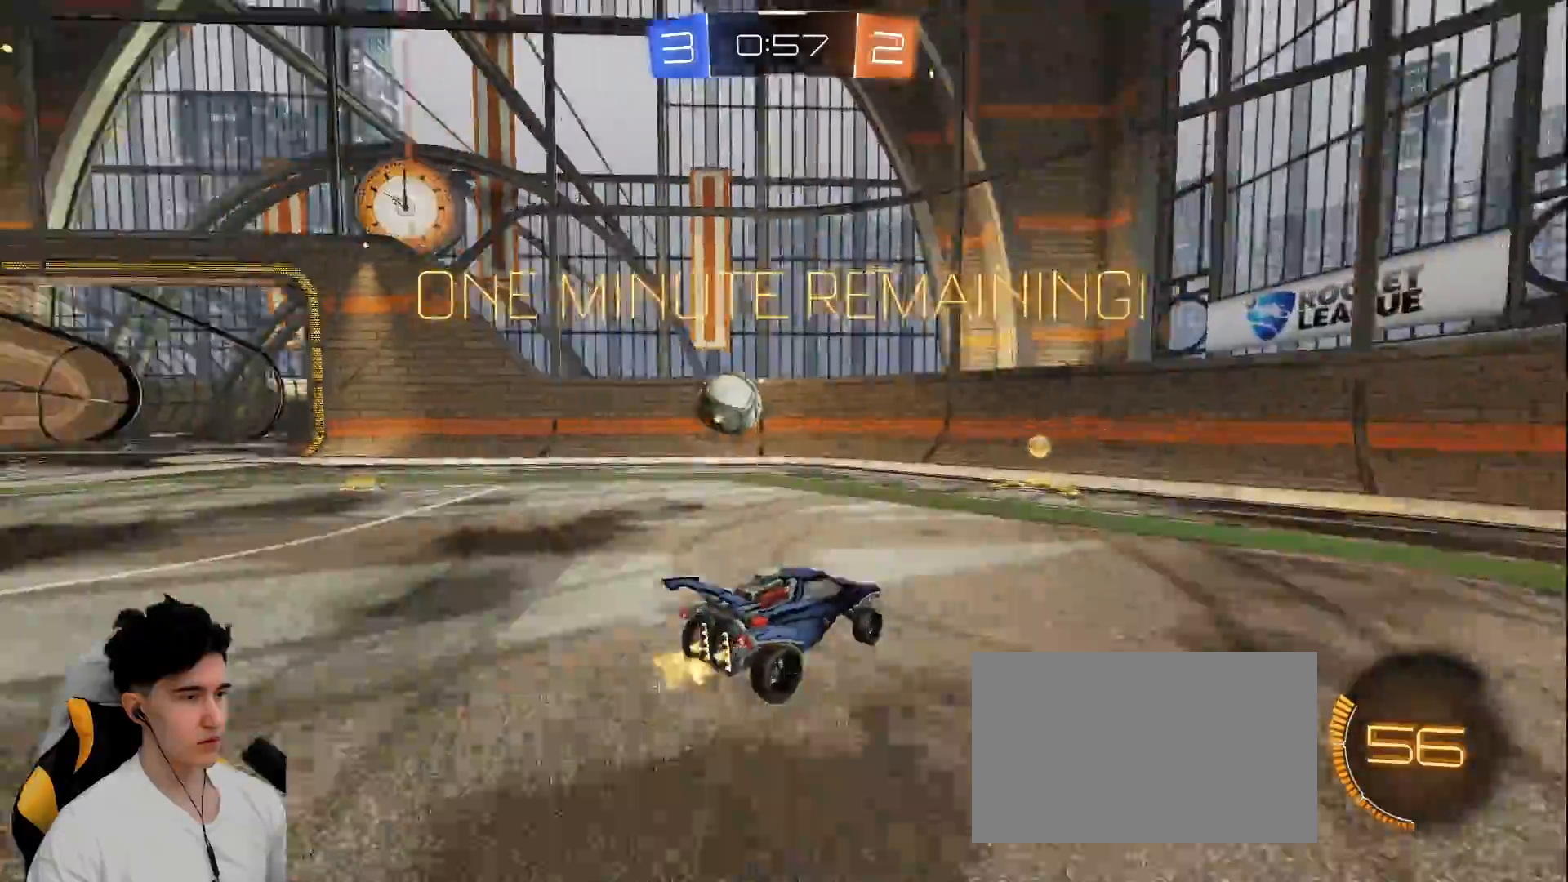
{"keys": ["w"], "mouse": [], "events": [[250, "a", "up"]]}
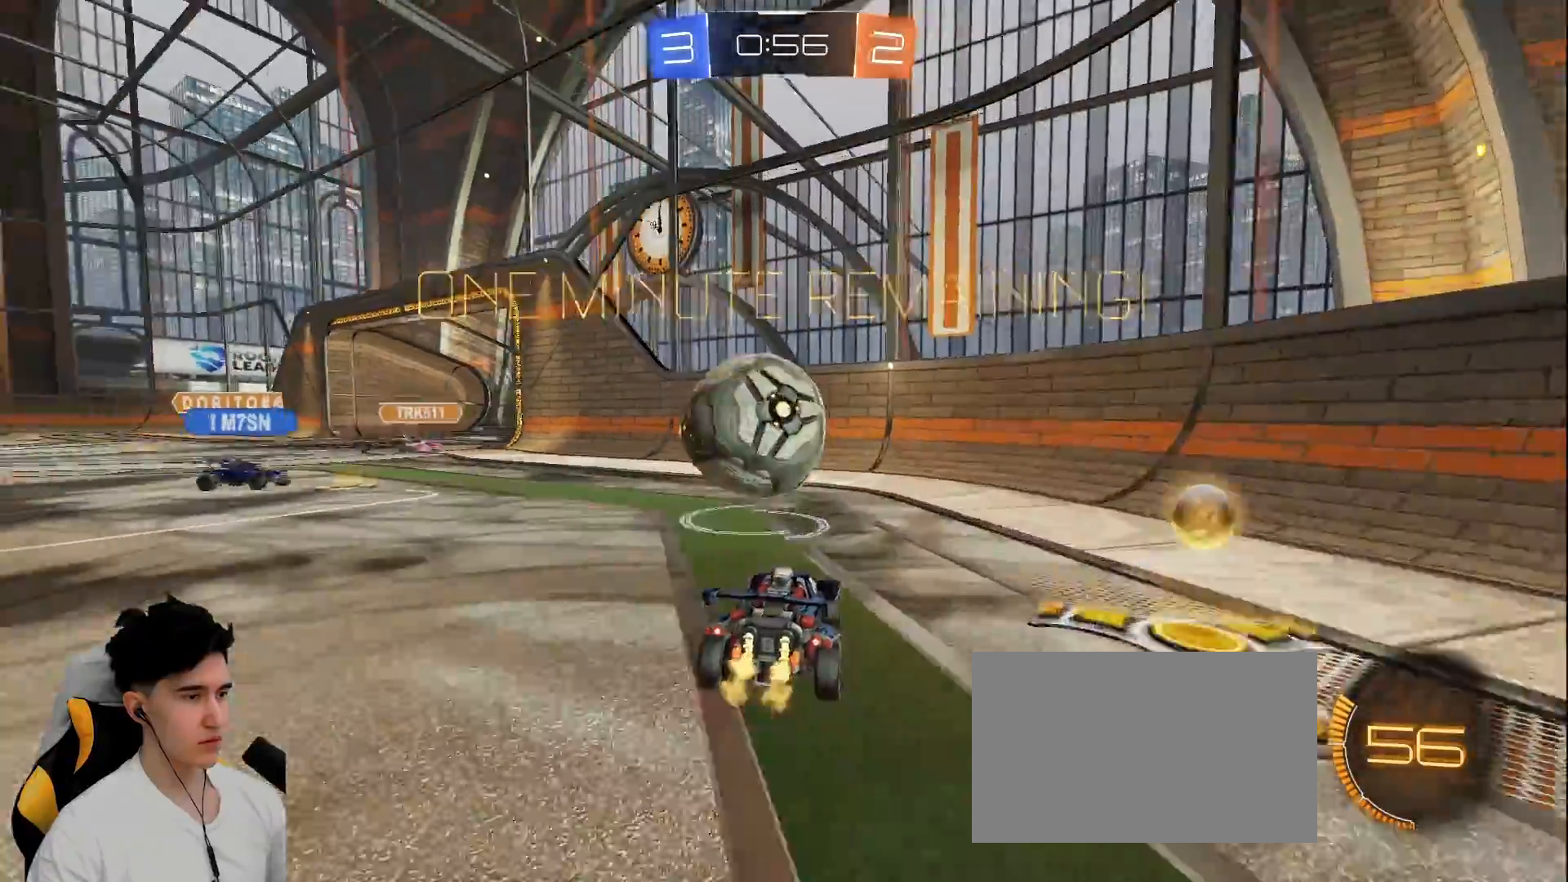
{"keys": ["a", "shift"], "mouse": [], "events": [[17, "d", "down"], [67, "mouse_right", "down"], [117, "a", "down"], [117, "d", "up"], [117, "mouse_right", "up"], [117, "w", "up"], [167, "mouse_right", "down"], [167, "shift", "down"], [350, "mouse_right", "up"]]}
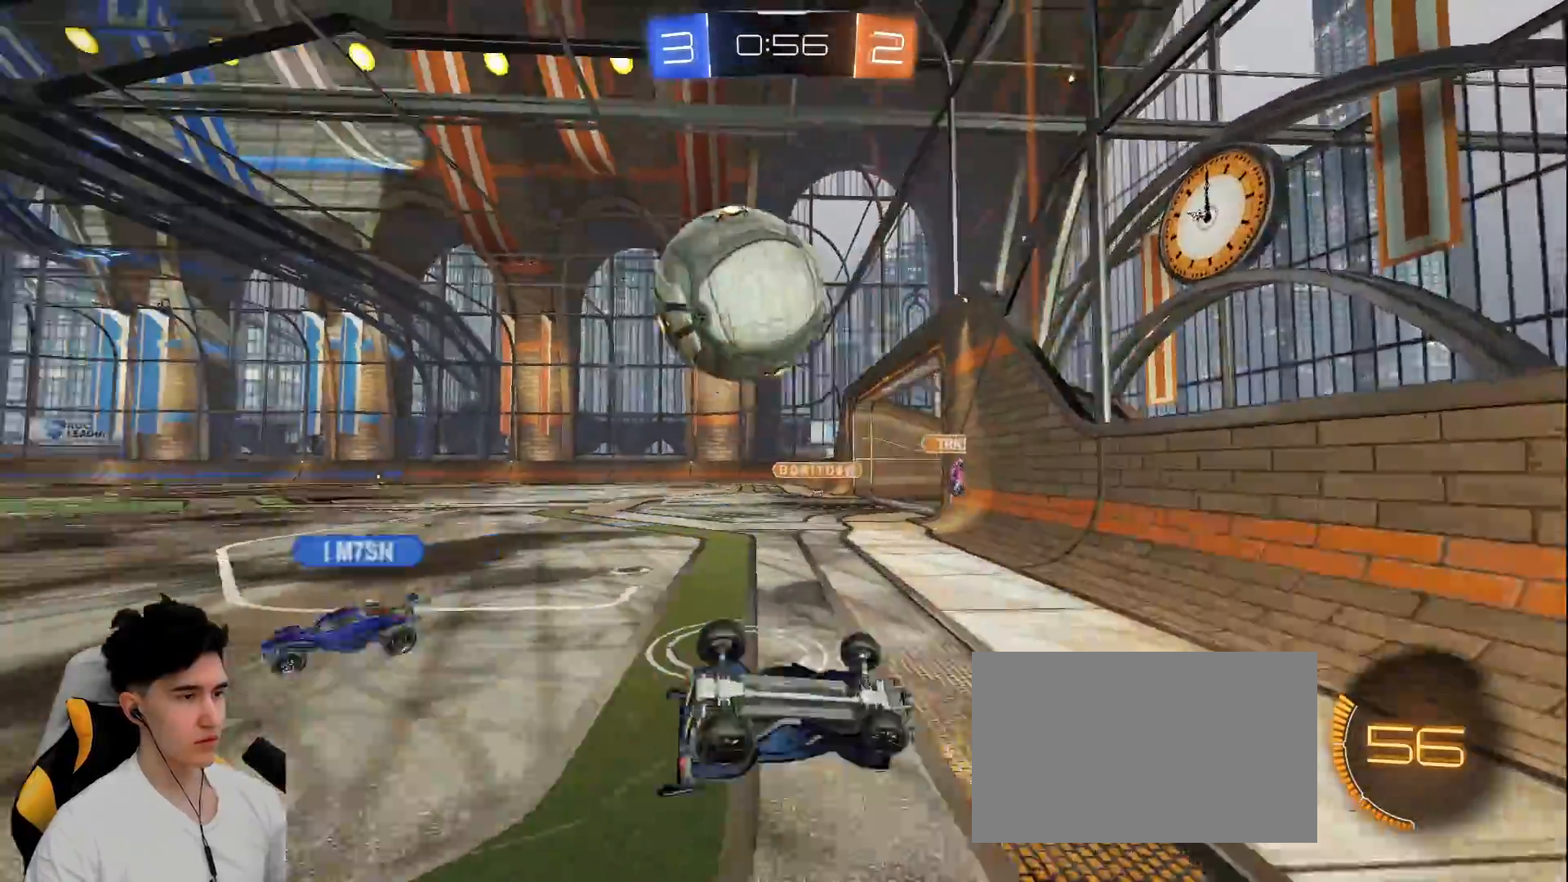
{"keys": ["a", "w"], "mouse": [], "events": [[33, "shift", "up"], [33, "w", "down"]]}
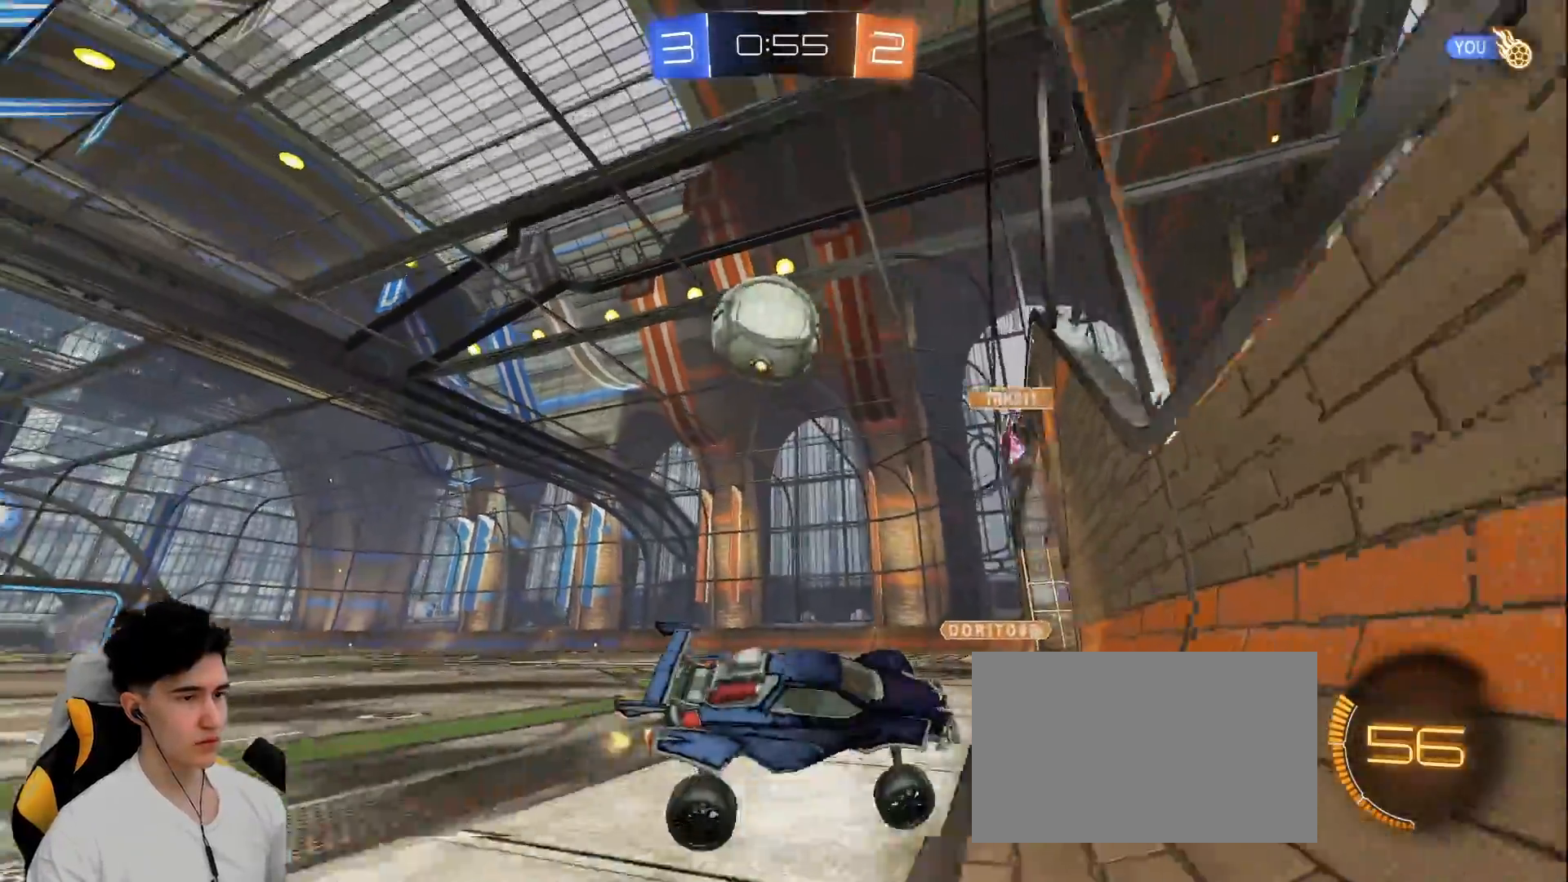
{"keys": ["d", "shift", "w"], "mouse": [], "events": [[100, "a", "up"], [100, "d", "down"], [433, "shift", "down"]]}
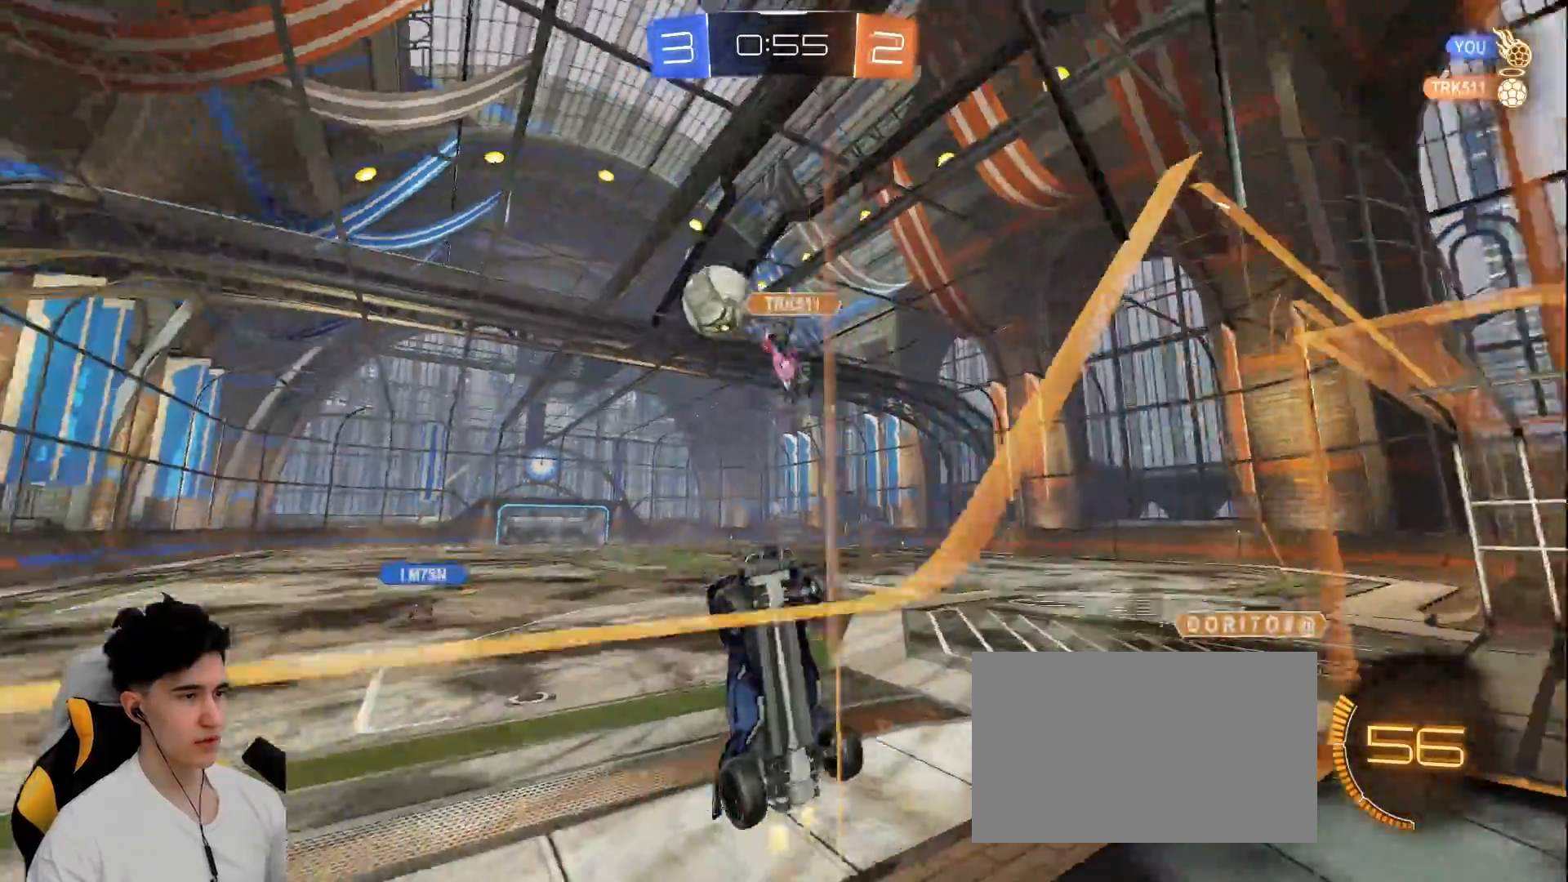
{"keys": ["d", "w"], "mouse": ["left"], "events": [[17, "shift", "up"], [167, "mouse_left", "down"]]}
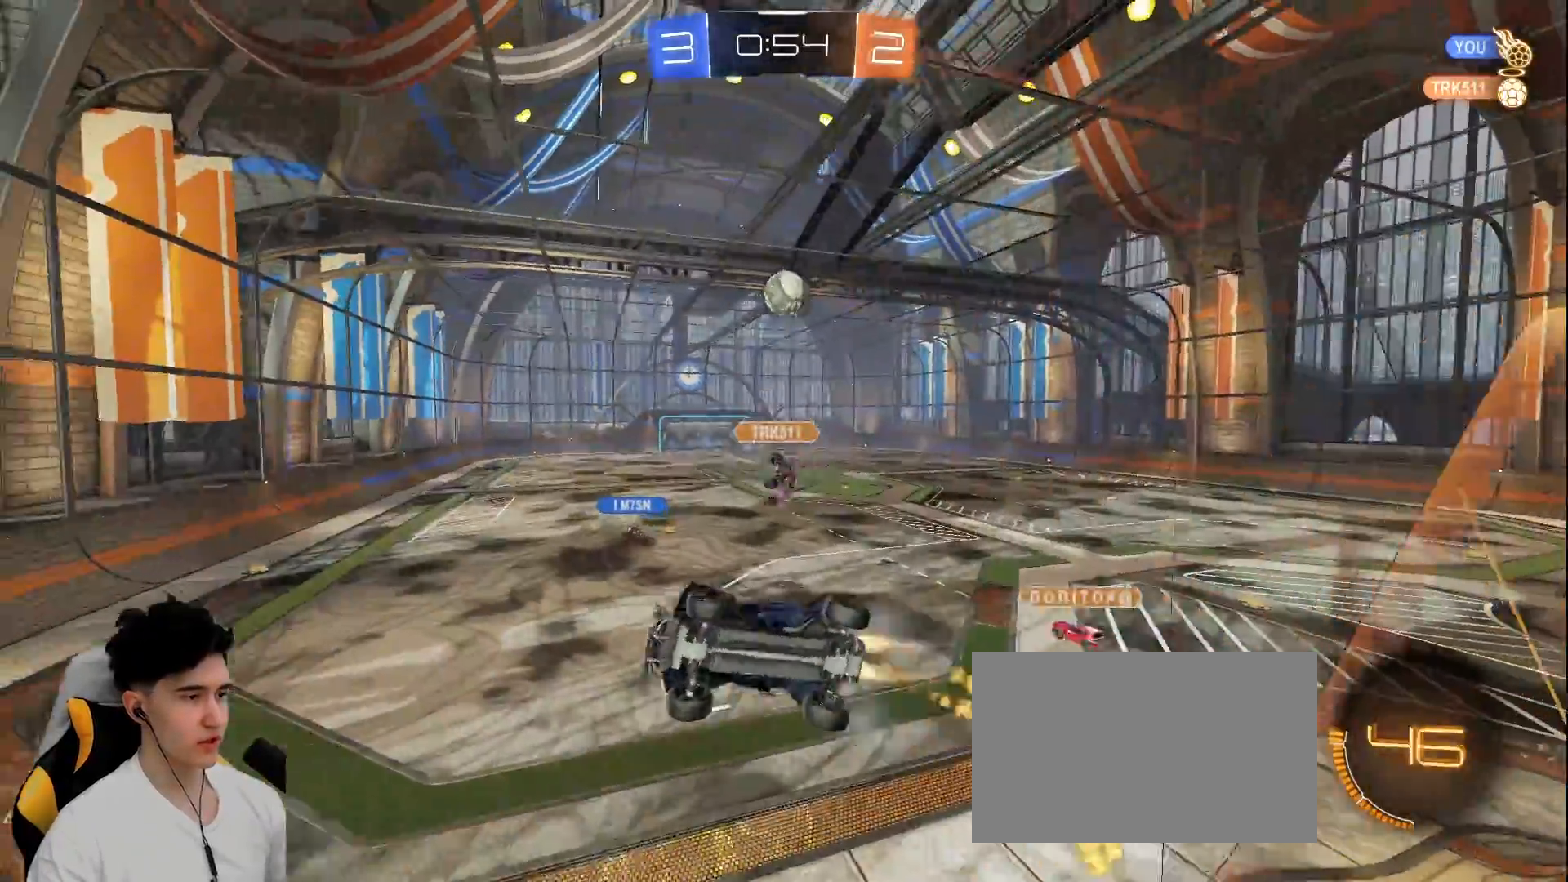
{"keys": ["w"], "mouse": ["left"], "events": [[367, "d", "up"]]}
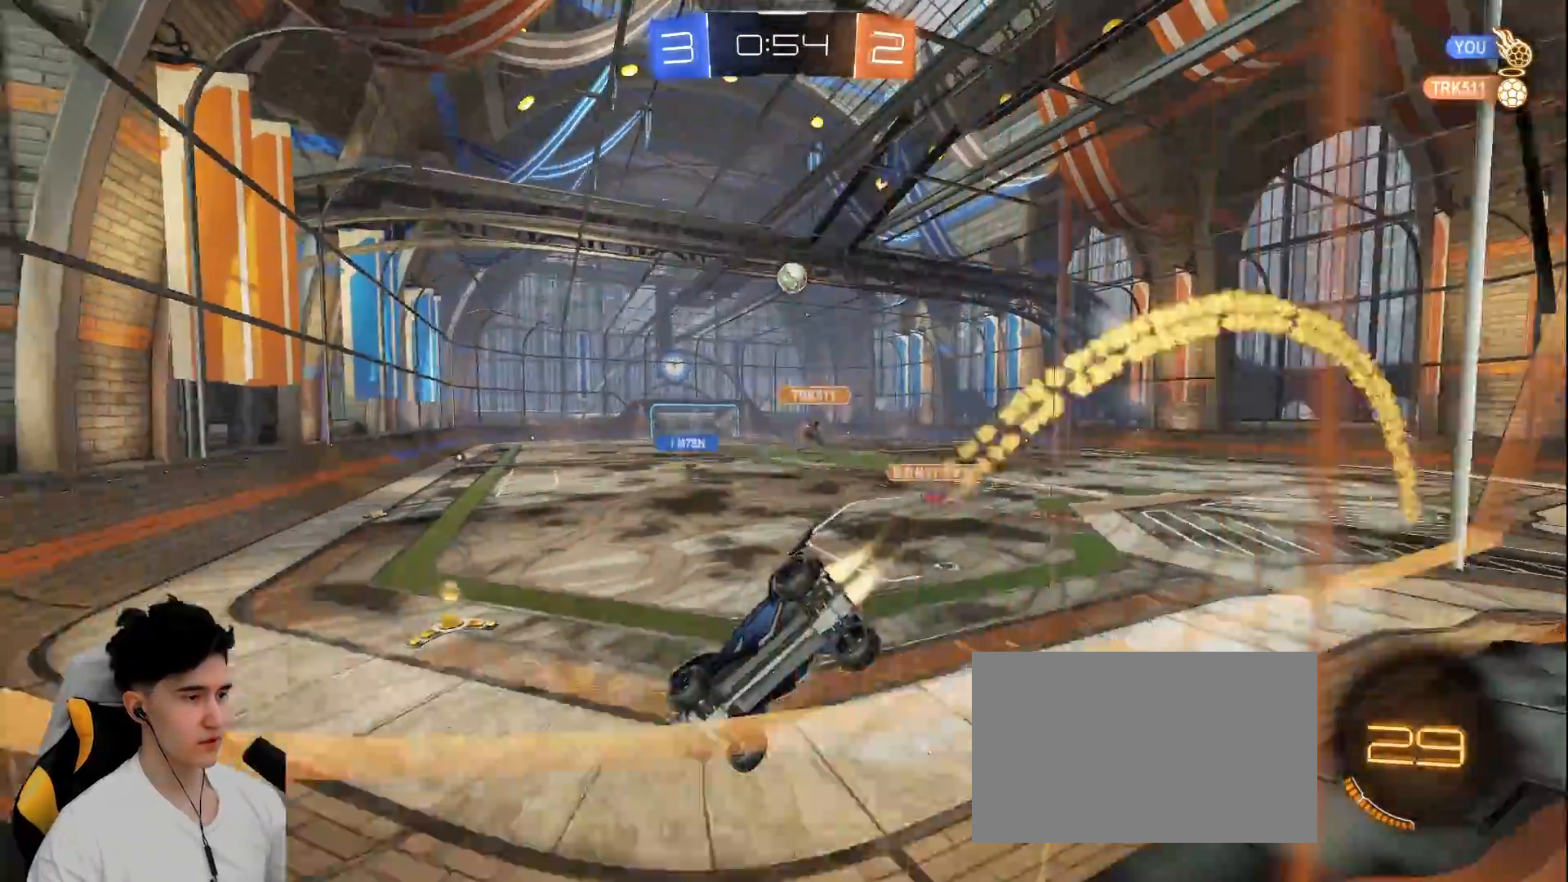
{"keys": ["d", "w"], "mouse": ["left"], "events": [[250, "d", "down"]]}
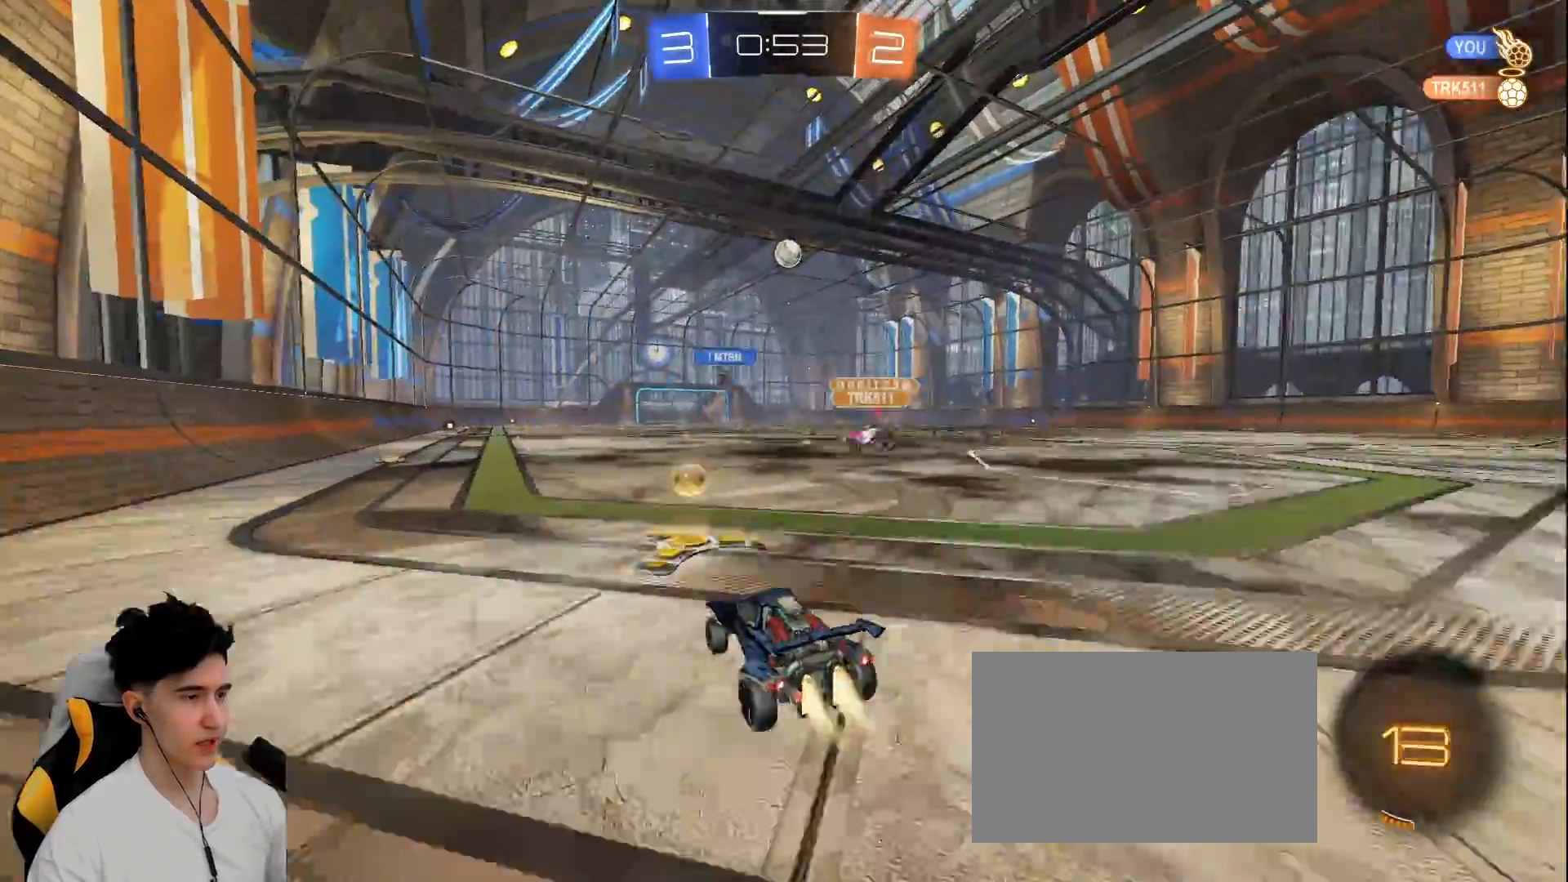
{"keys": ["a", "w"], "mouse": ["left"], "events": [[117, "d", "up"], [217, "d", "down"], [350, "d", "up"], [450, "a", "down"]]}
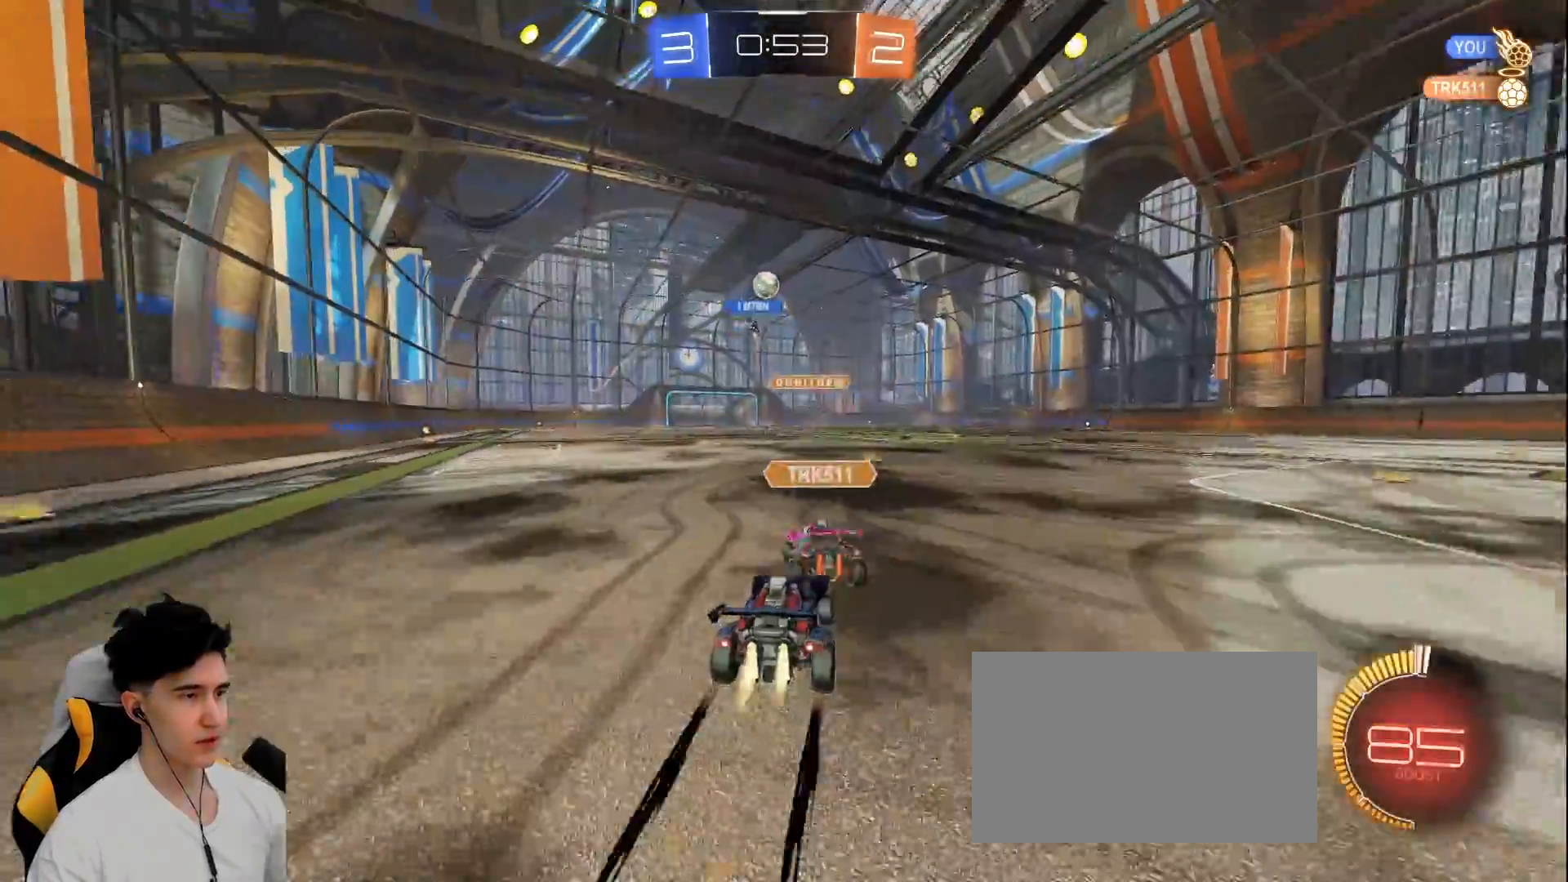
{"keys": ["a", "w"], "mouse": [], "events": [[133, "a", "up"], [317, "mouse_left", "up"], [417, "a", "down"]]}
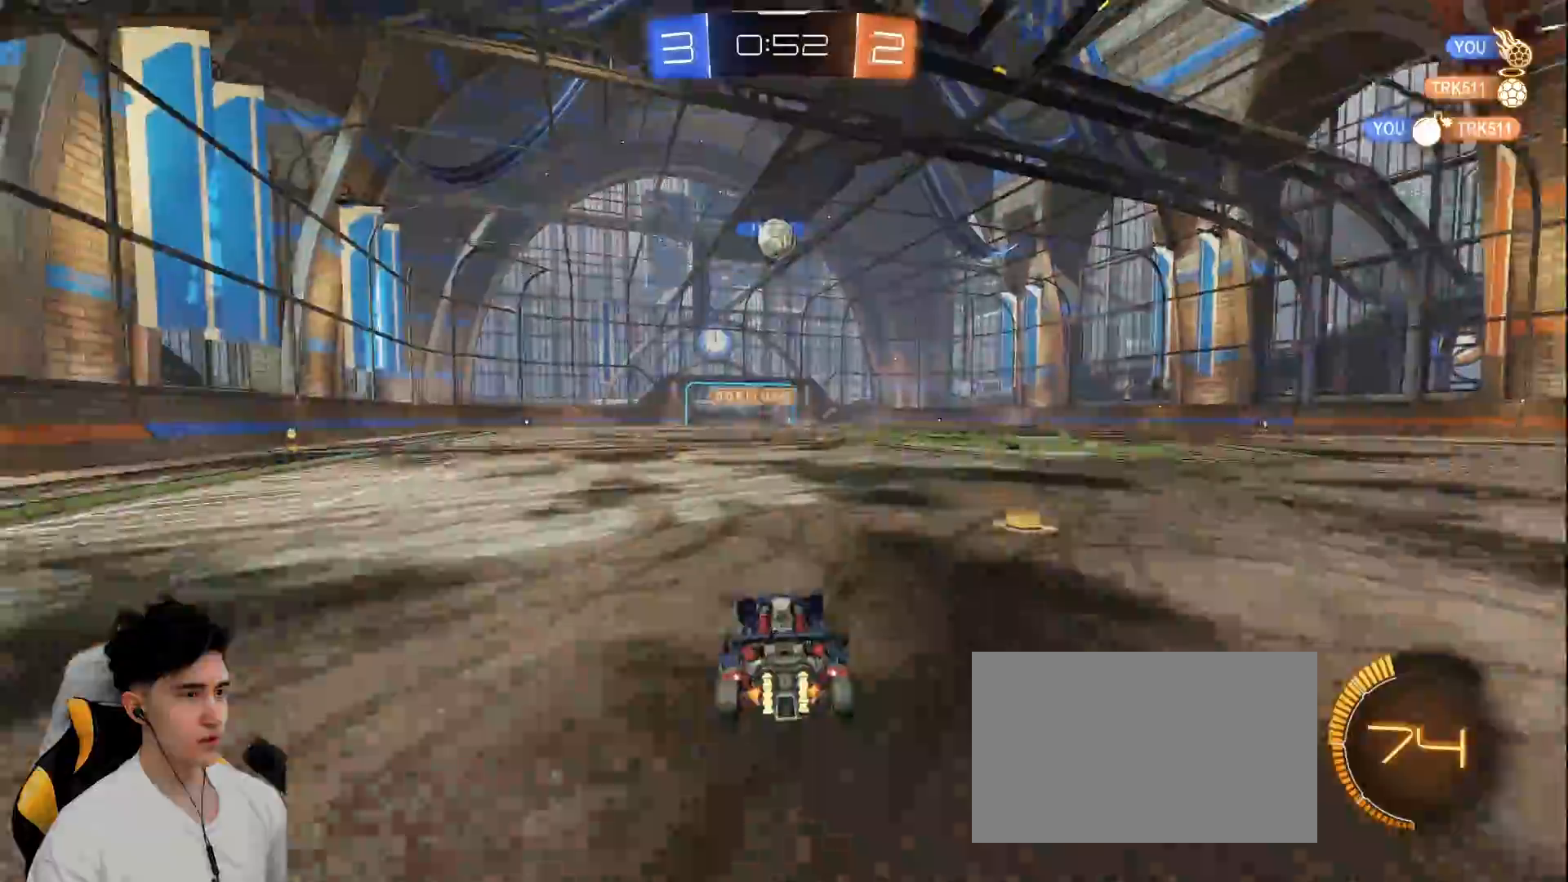
{"keys": ["d", "w"], "mouse": [], "events": [[250, "a", "up"], [433, "d", "down"]]}
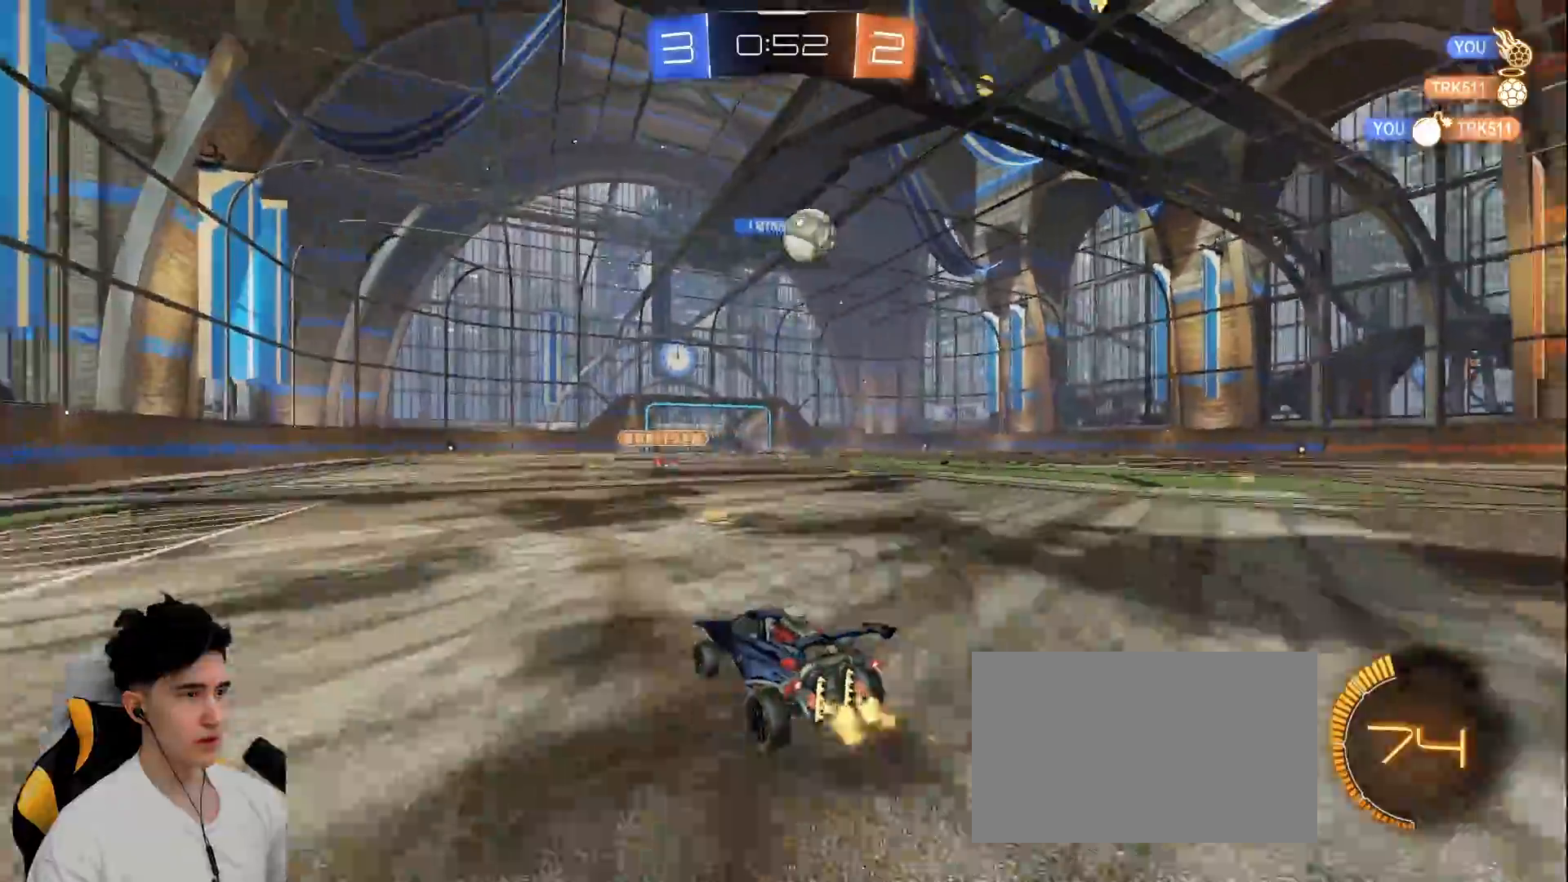
{"keys": ["w"], "mouse": ["left"], "events": [[217, "d", "up"], [500, "mouse_left", "down"]]}
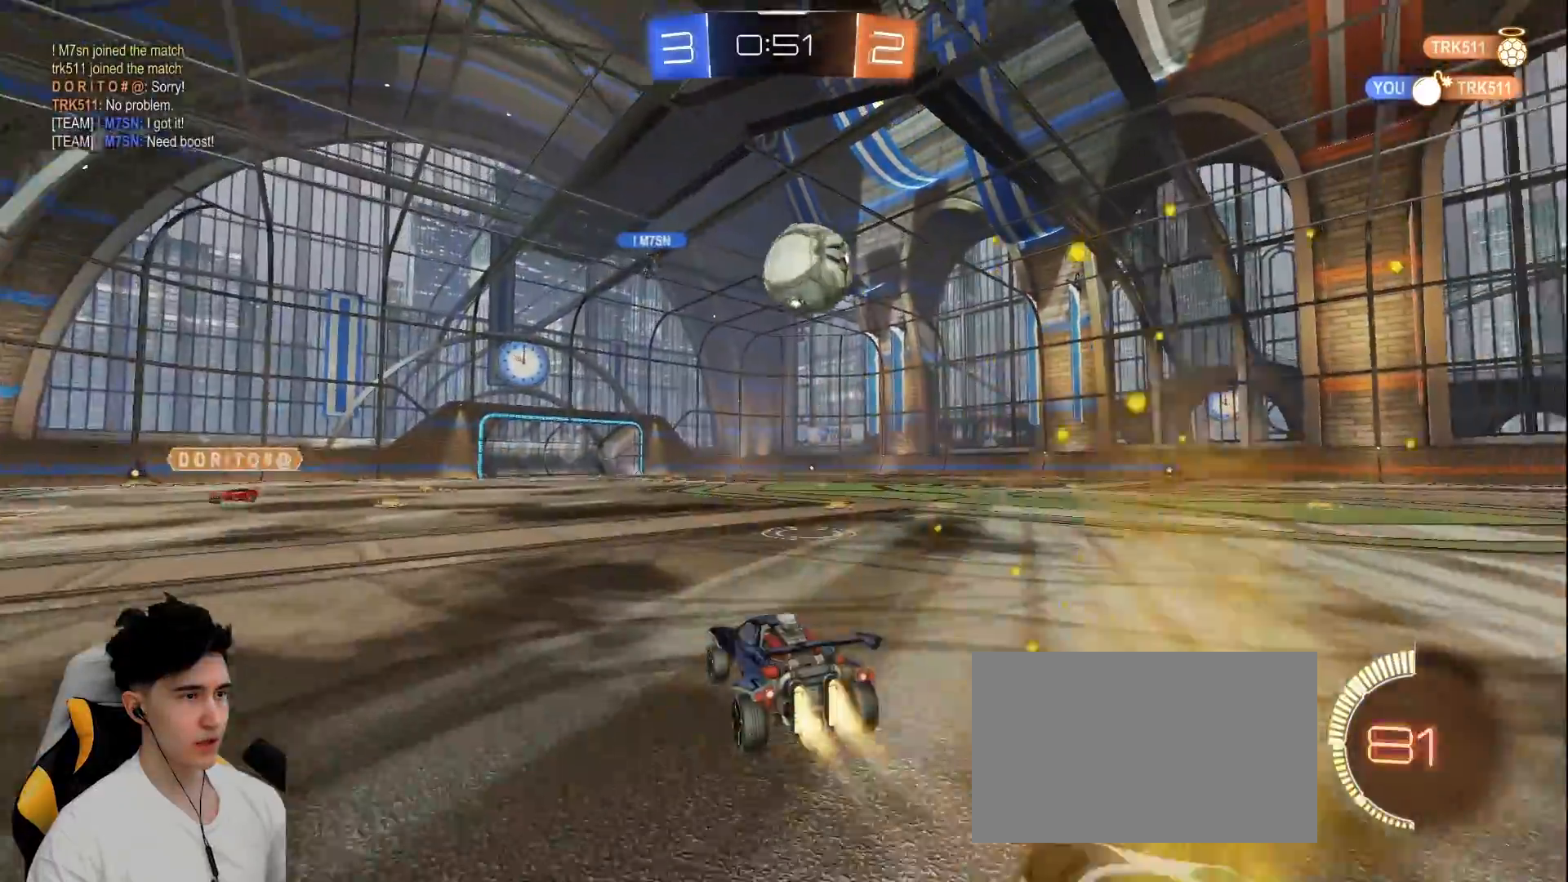
{"keys": ["d", "w"], "mouse": ["left"], "events": [[50, "d", "down"], [133, "shift", "down"], [283, "shift", "up"]]}